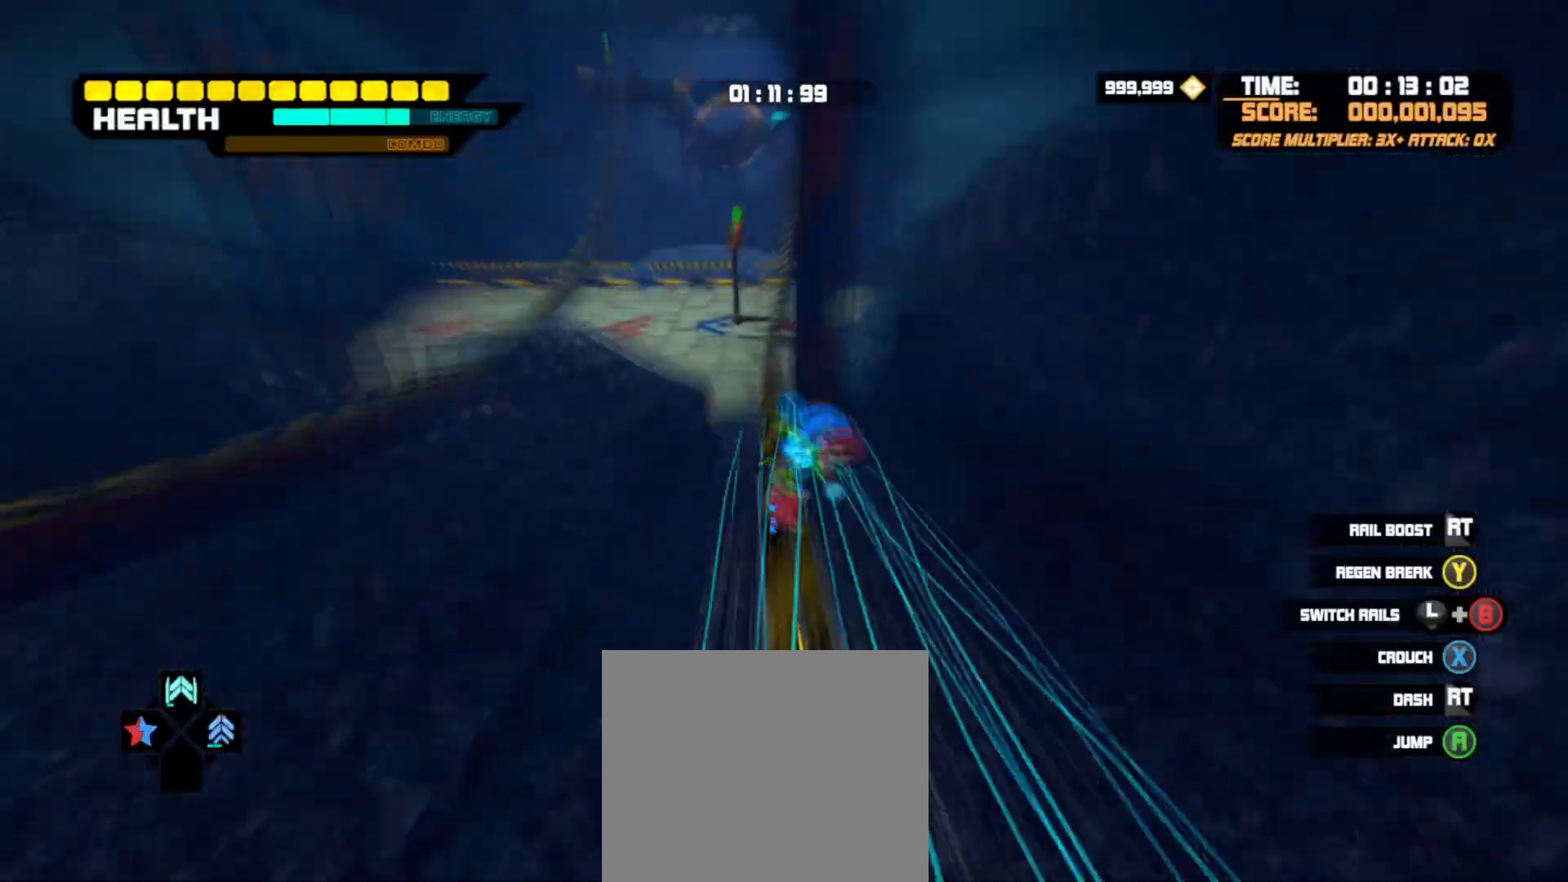
Gameplay with a controller (PlayStation layout); each line is a JSON object with the inputs held at the frame after it. "events" lists button and stick changes between this image and that frame as [ms after this image, input, new state], when the widget could be followed in between. Not read: right_stick.
{"buttons": ["R2"], "left_stick": "up", "events": [[17, "TRIANGLE", "up"], [67, "R2", "down"]]}
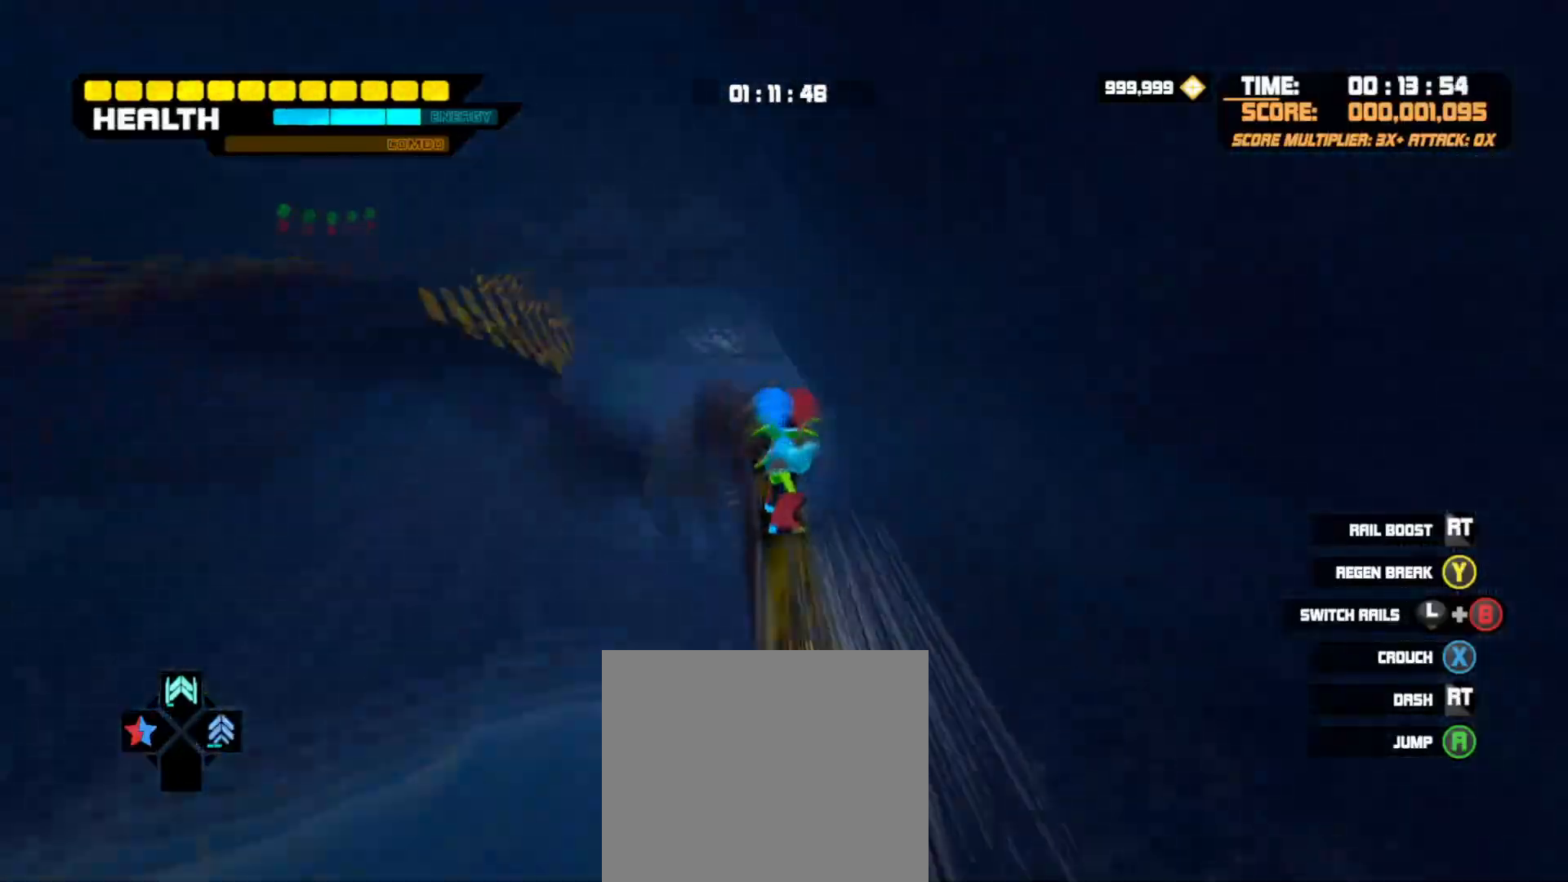
{"buttons": ["CROSS", "TRIANGLE", "L2"], "left_stick": "up", "events": [[166, "TRIANGLE", "down"], [266, "R2", "up"], [266, "TRIANGLE", "up"], [333, "CROSS", "down"], [333, "left_stick", "up-right"], [433, "L2", "down"], [433, "left_stick", "up"], [500, "TRIANGLE", "down"]]}
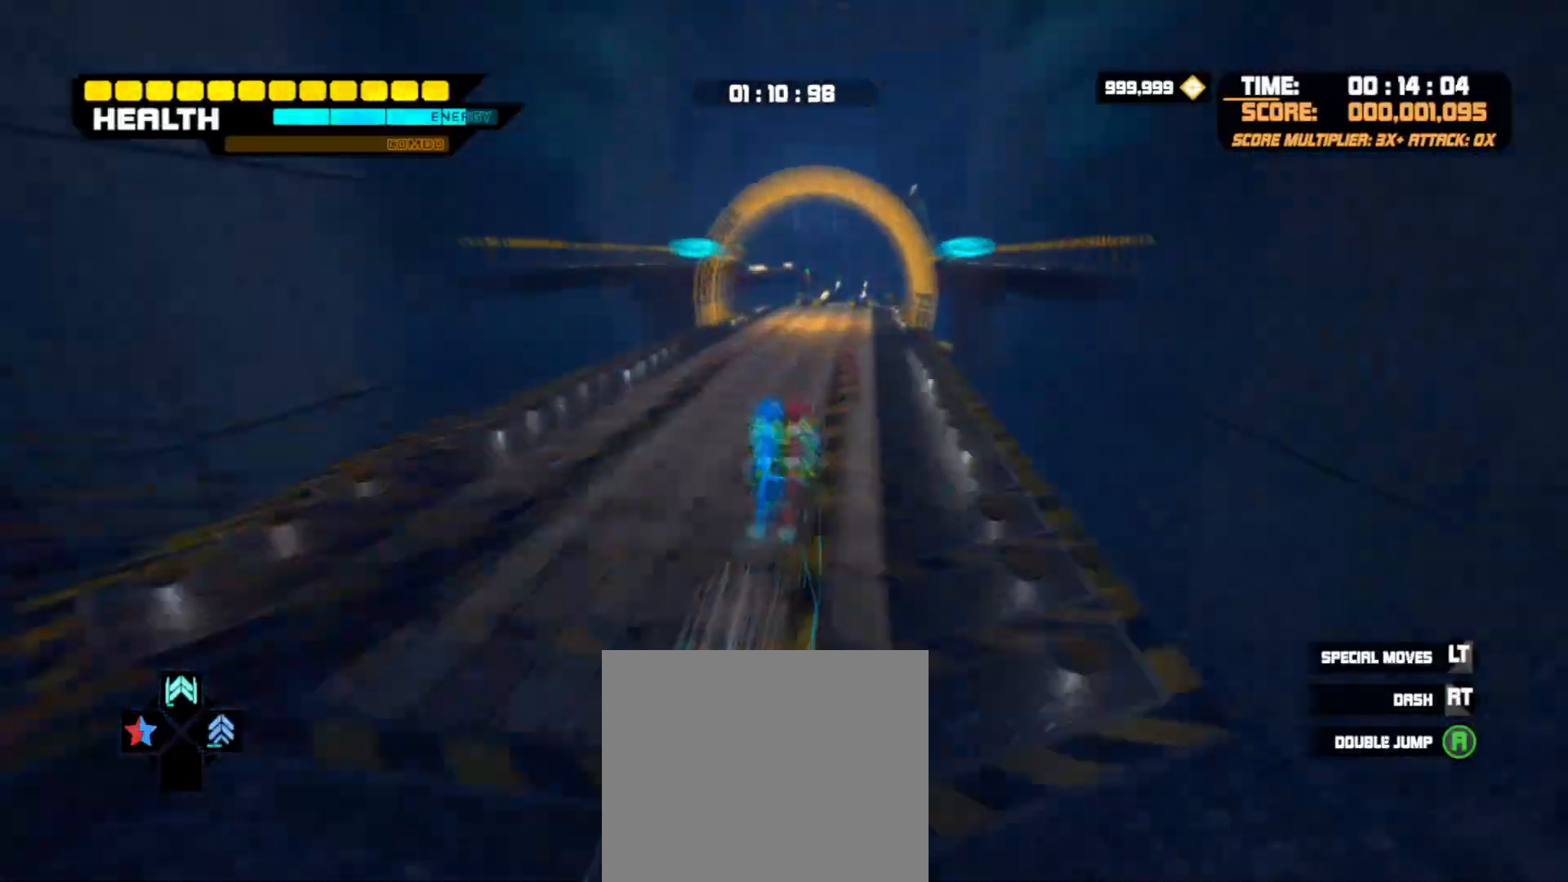
{"buttons": ["L2"], "left_stick": "up", "events": [[83, "TRIANGLE", "up"], [234, "CROSS", "up"], [434, "TRIANGLE", "down"], [500, "TRIANGLE", "up"]]}
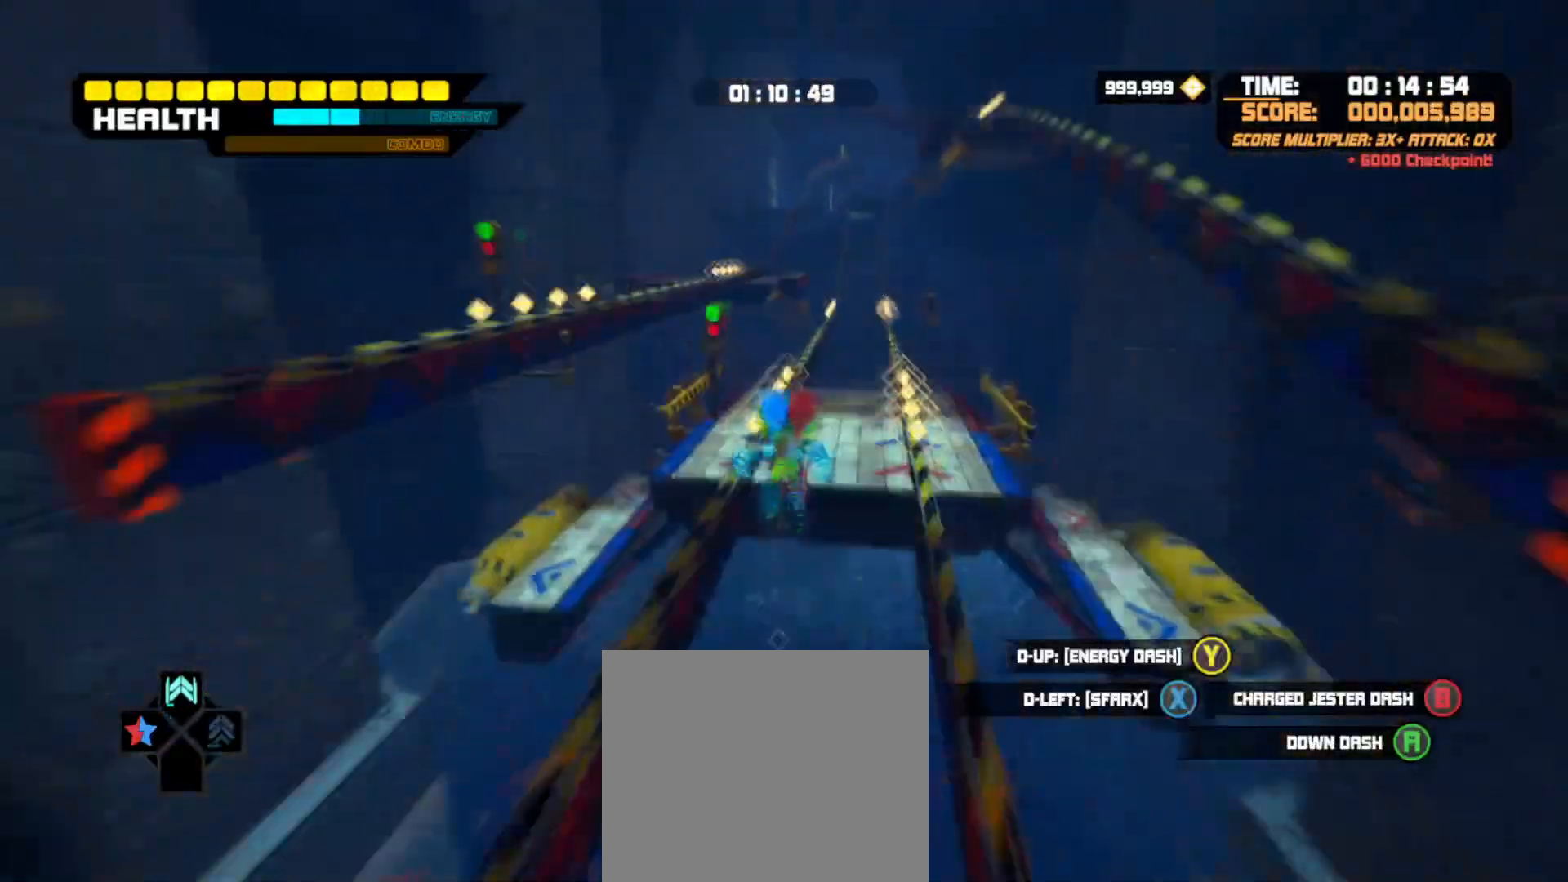
{"buttons": ["R2"], "left_stick": "up", "events": [[17, "L2", "up"], [84, "CIRCLE", "down"], [151, "CIRCLE", "up"], [167, "R2", "down"]]}
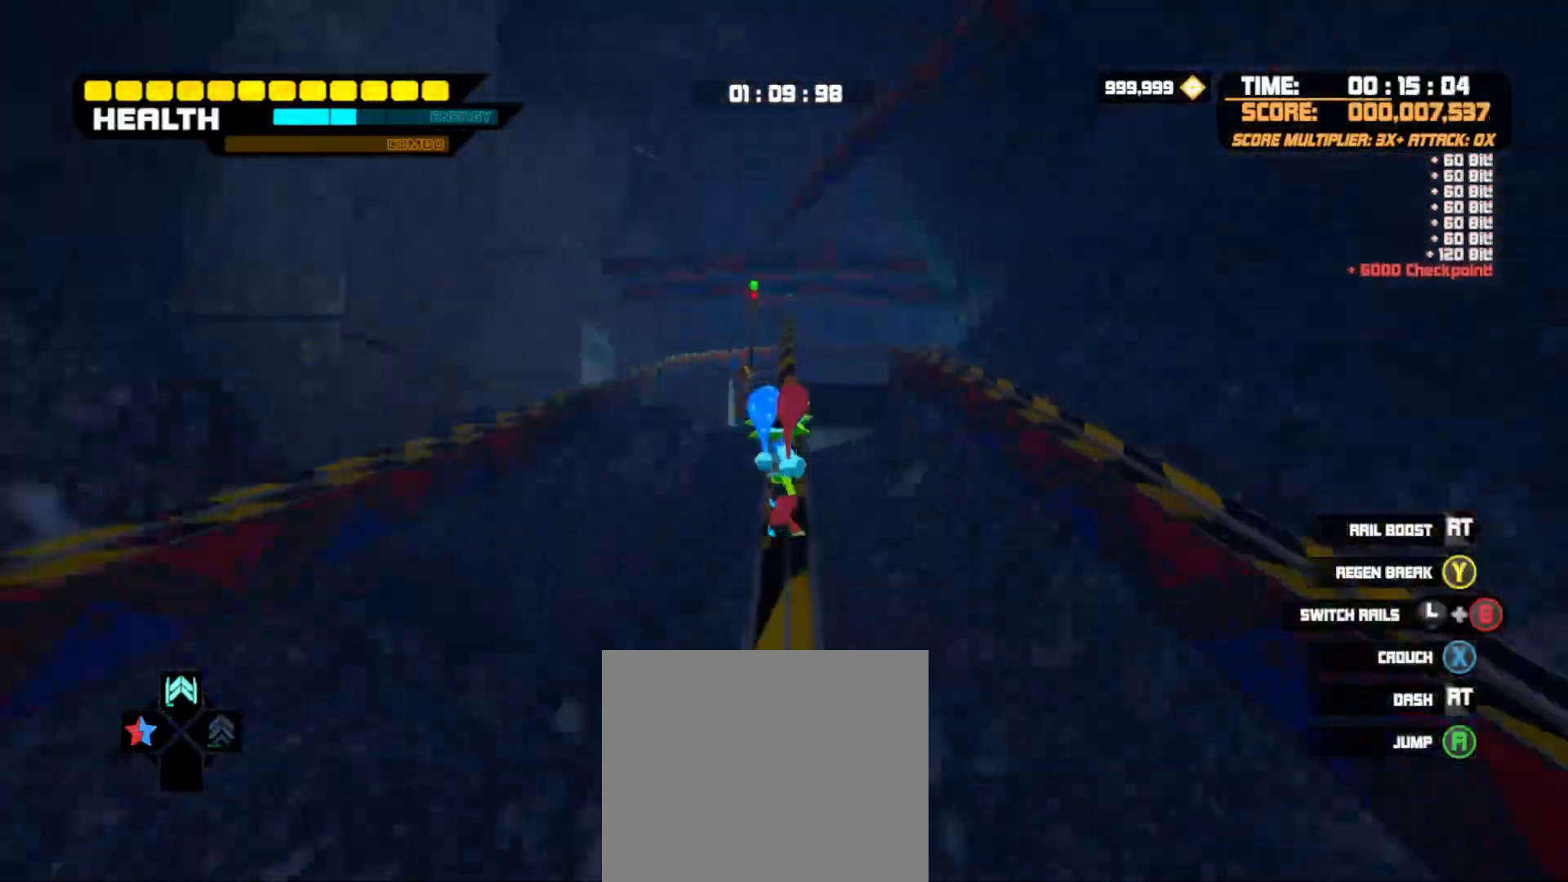
{"buttons": ["SQUARE", "R2"], "left_stick": "up", "events": [[184, "R2", "up"], [267, "R2", "down"], [467, "SQUARE", "down"]]}
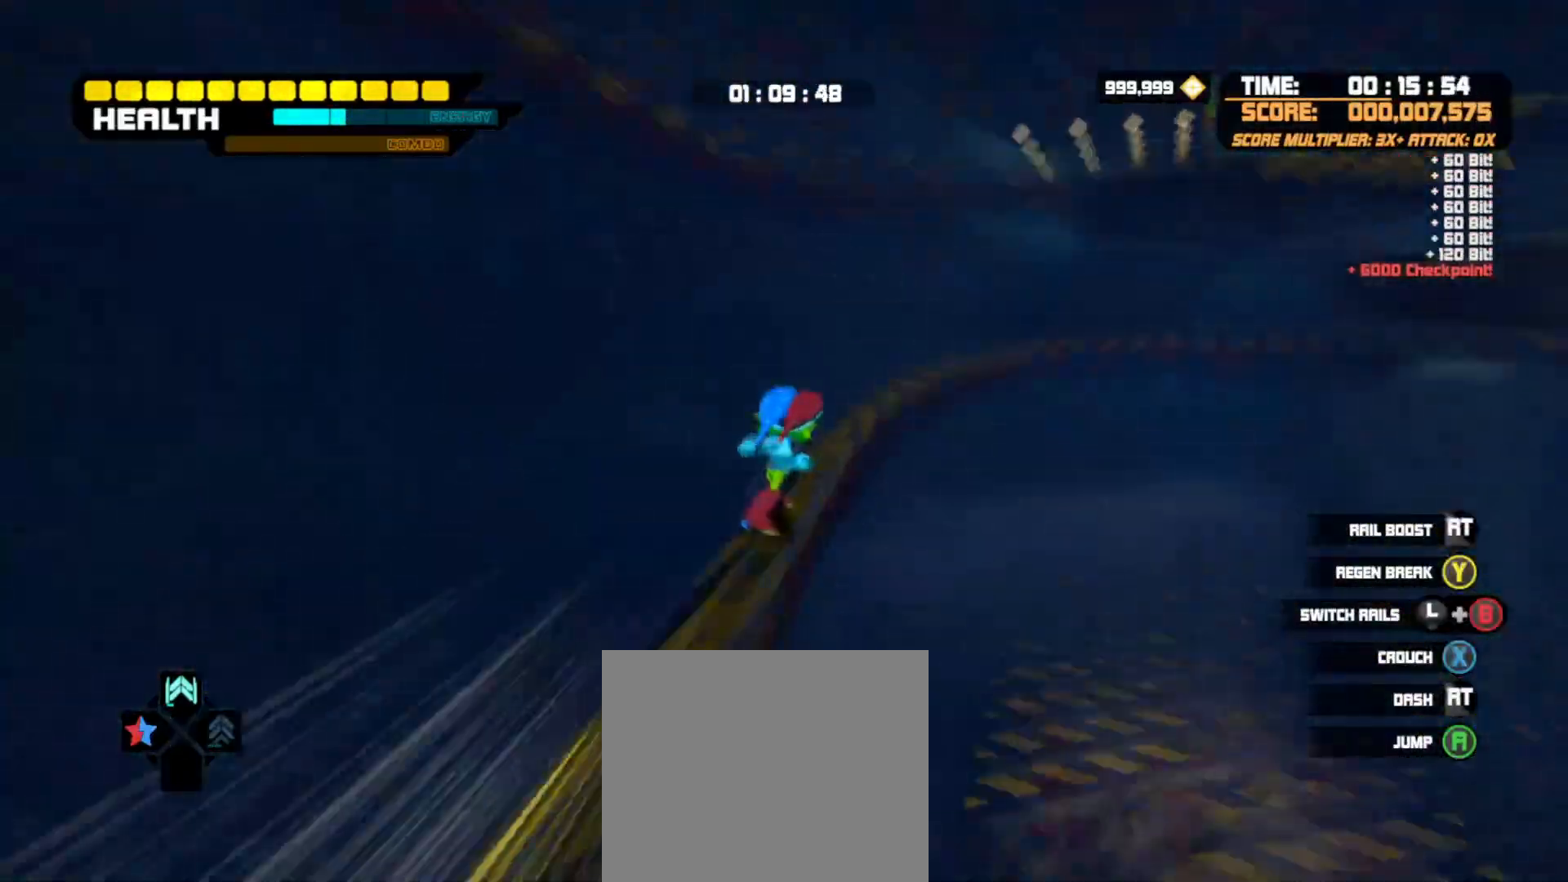
{"buttons": ["R2"], "left_stick": "up", "events": [[316, "SQUARE", "up"], [417, "TRIANGLE", "down"], [500, "TRIANGLE", "up"]]}
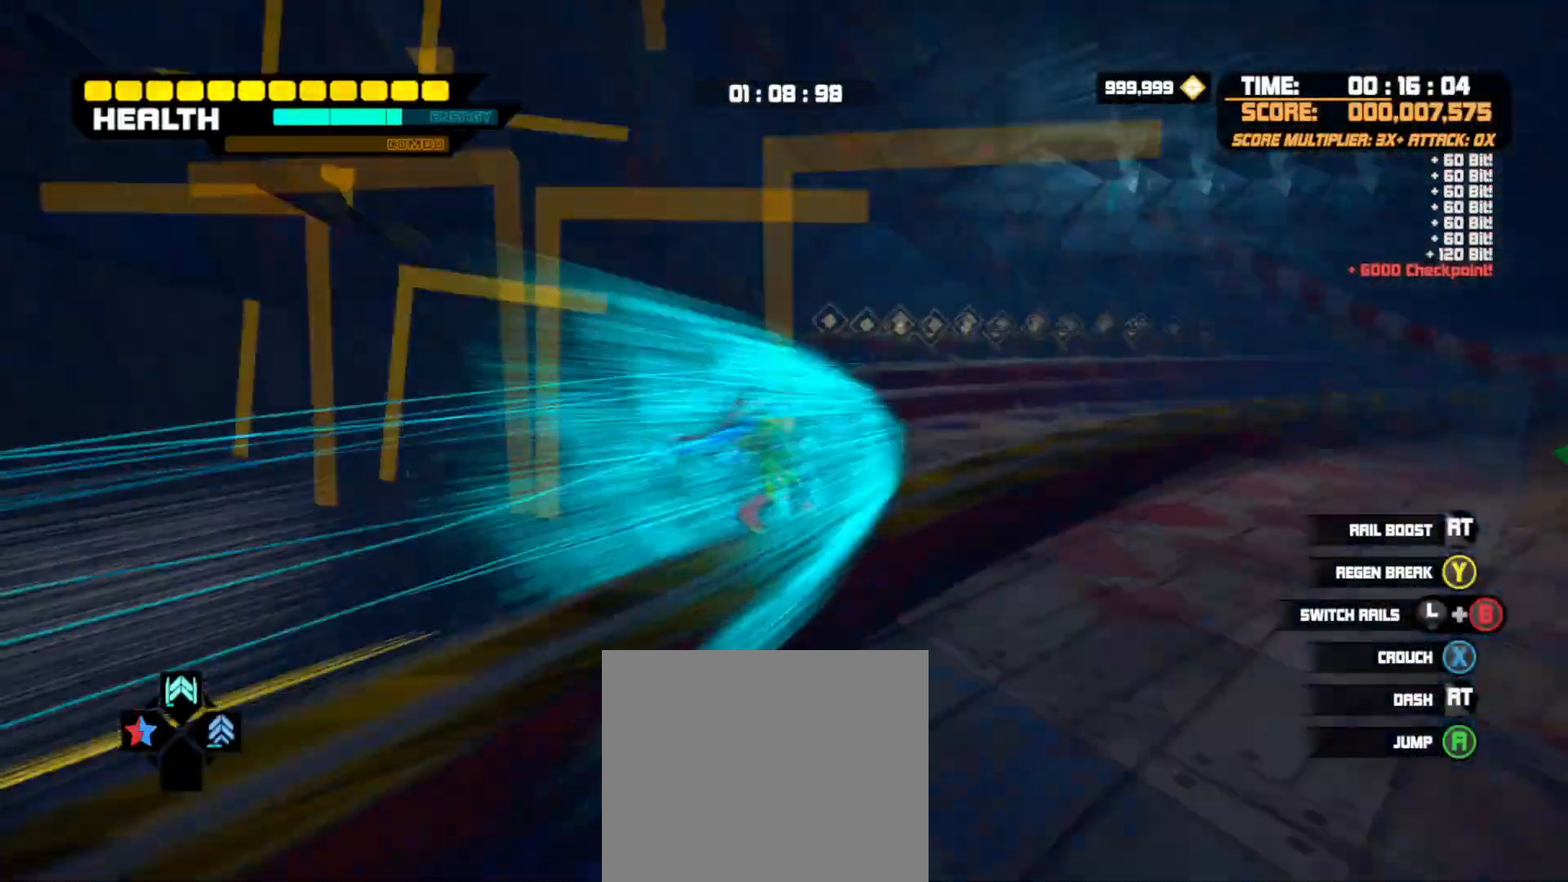
{"buttons": ["R2"], "left_stick": "up", "events": [[83, "SQUARE", "down"], [200, "SQUARE", "up"]]}
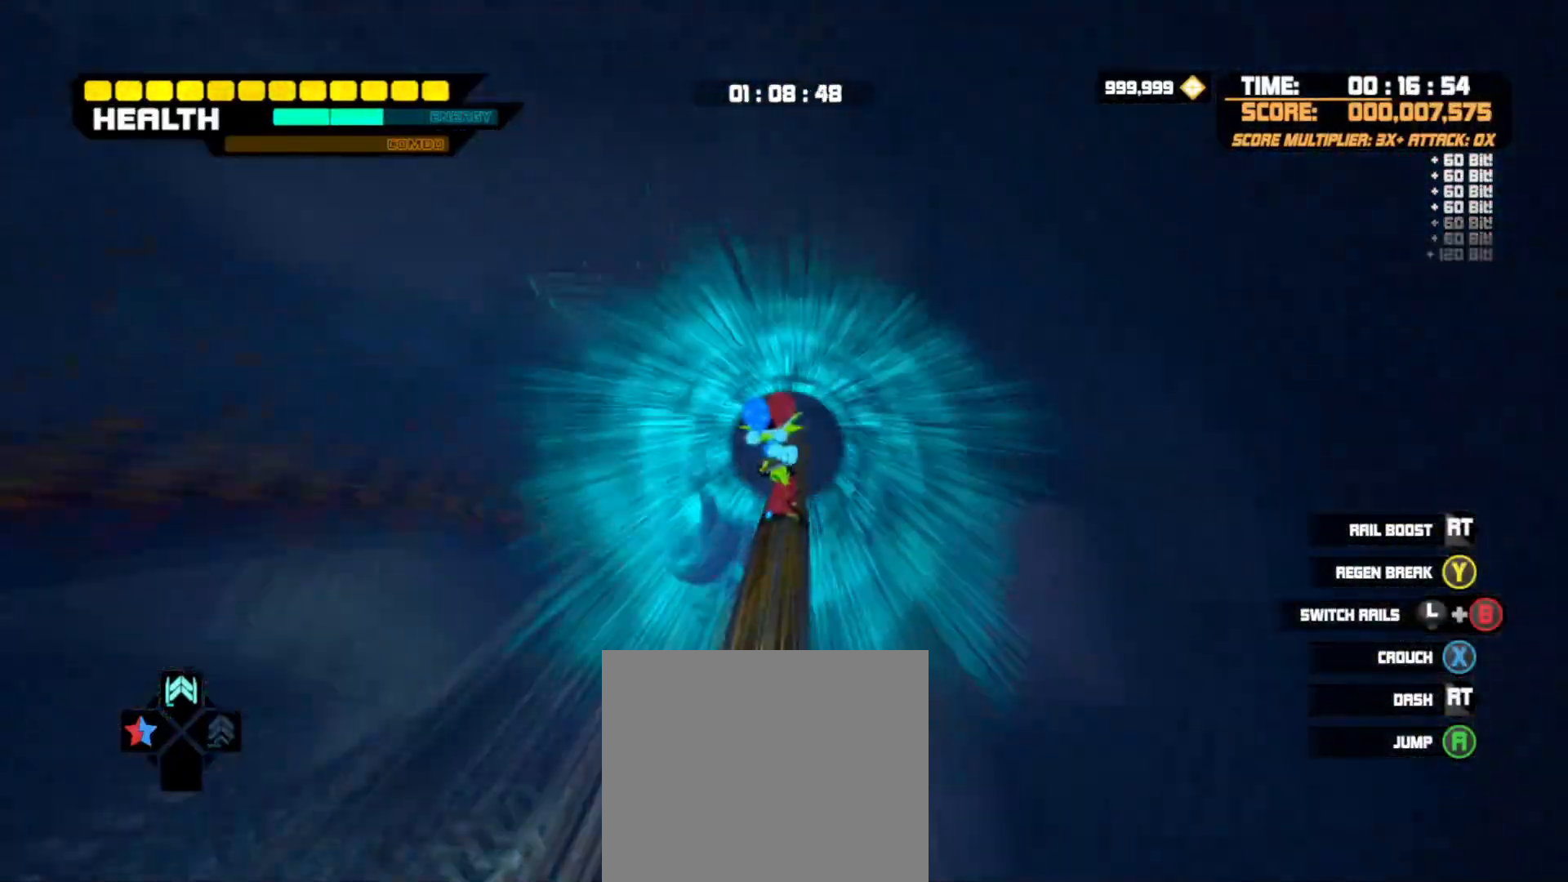
{"buttons": ["SQUARE", "R2"], "left_stick": "up", "events": [[17, "SQUARE", "down"]]}
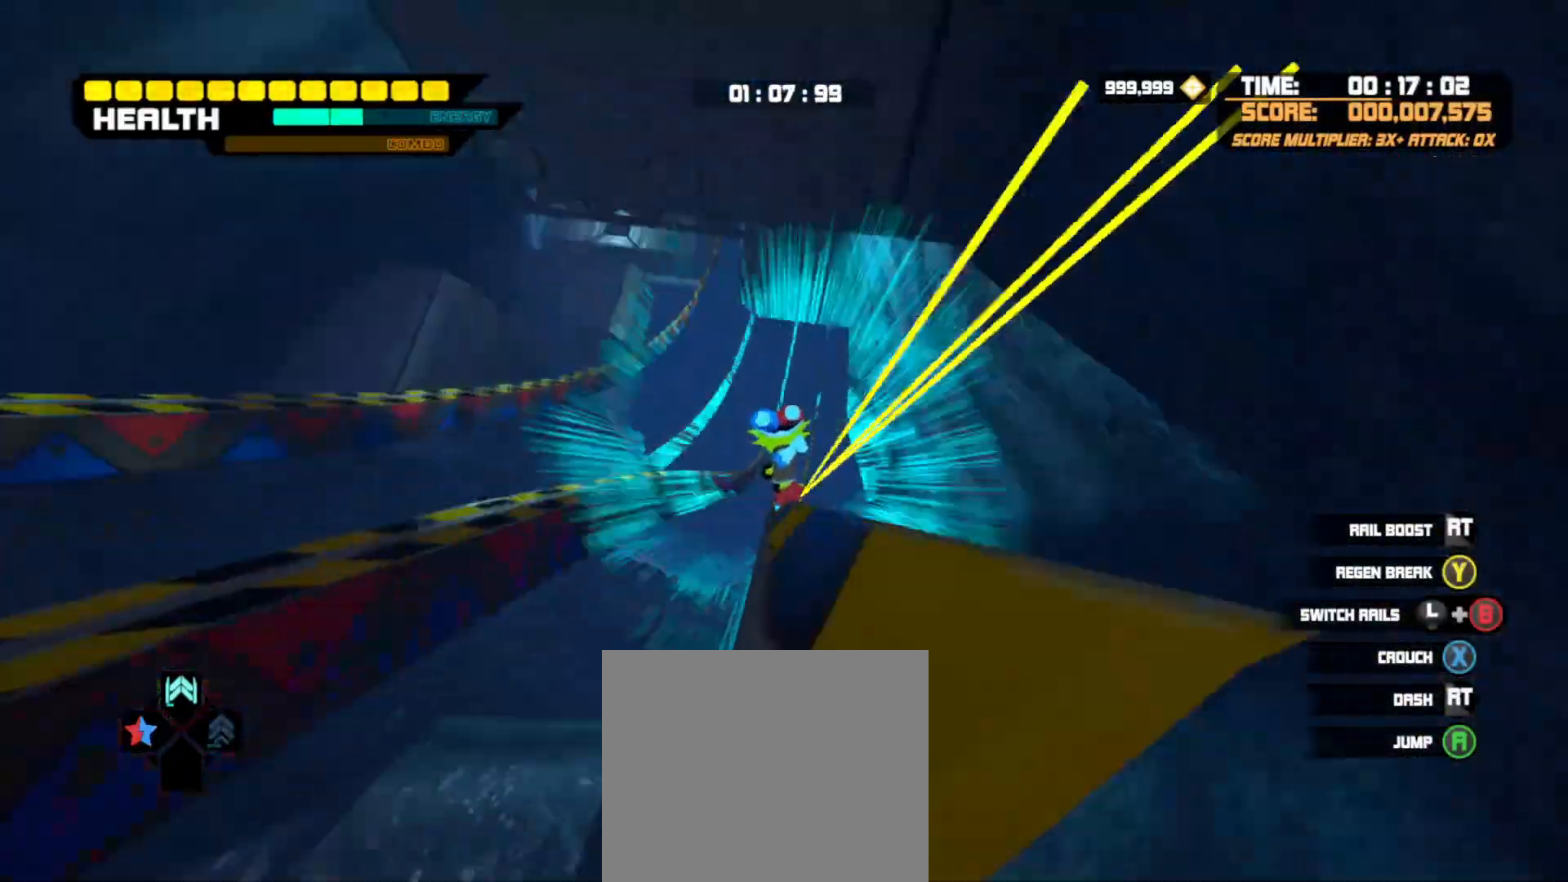
{"buttons": ["R2"], "left_stick": "up", "events": [[117, "SQUARE", "up"], [234, "TRIANGLE", "down"], [351, "TRIANGLE", "up"]]}
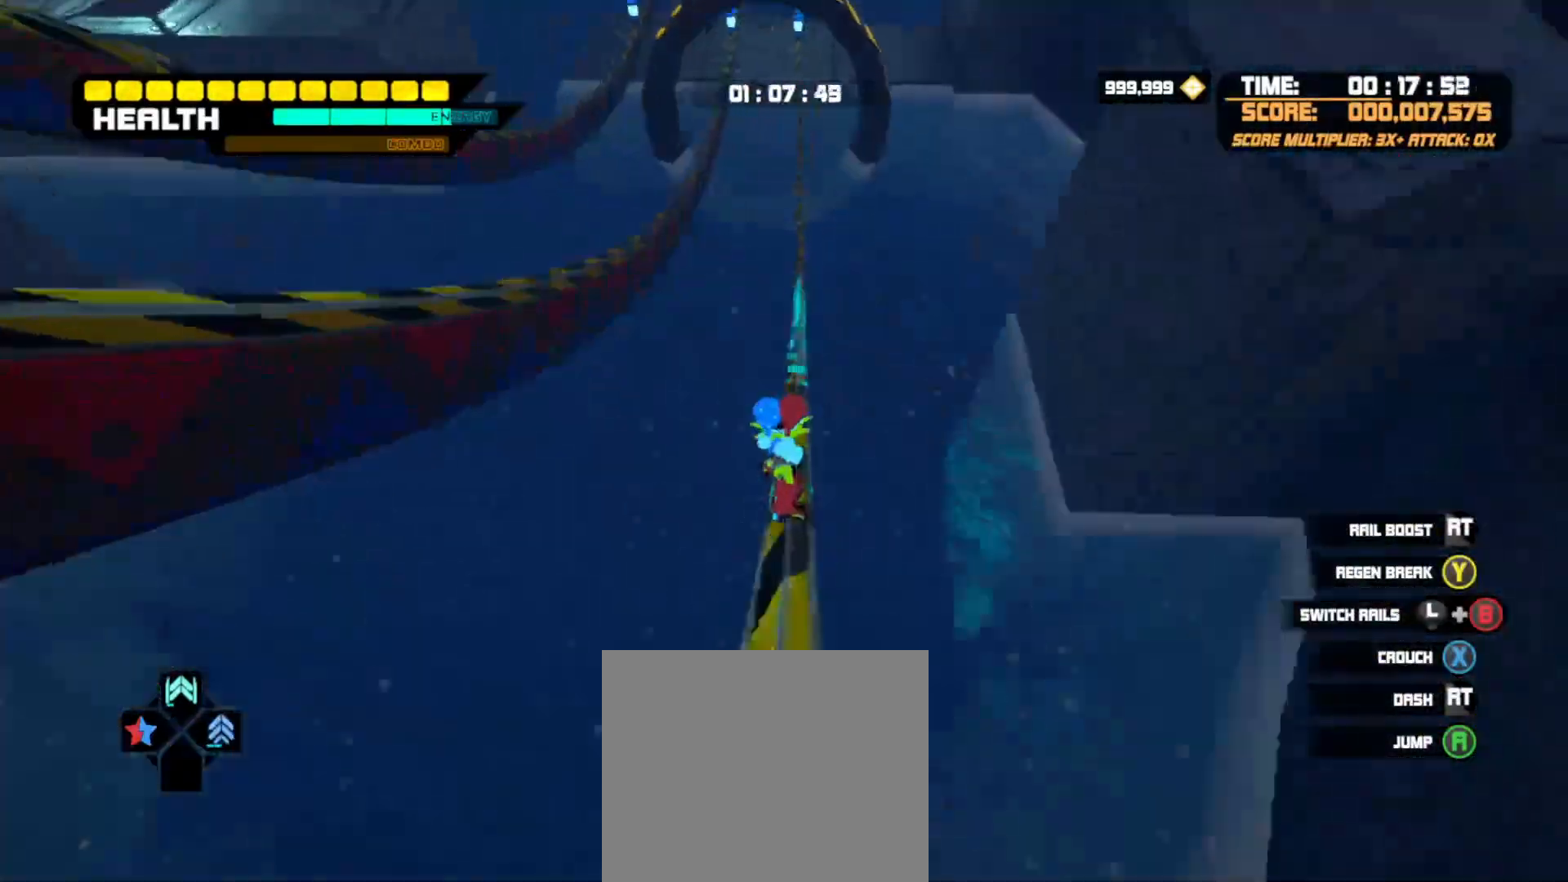
{"buttons": ["R2"], "left_stick": "up", "events": []}
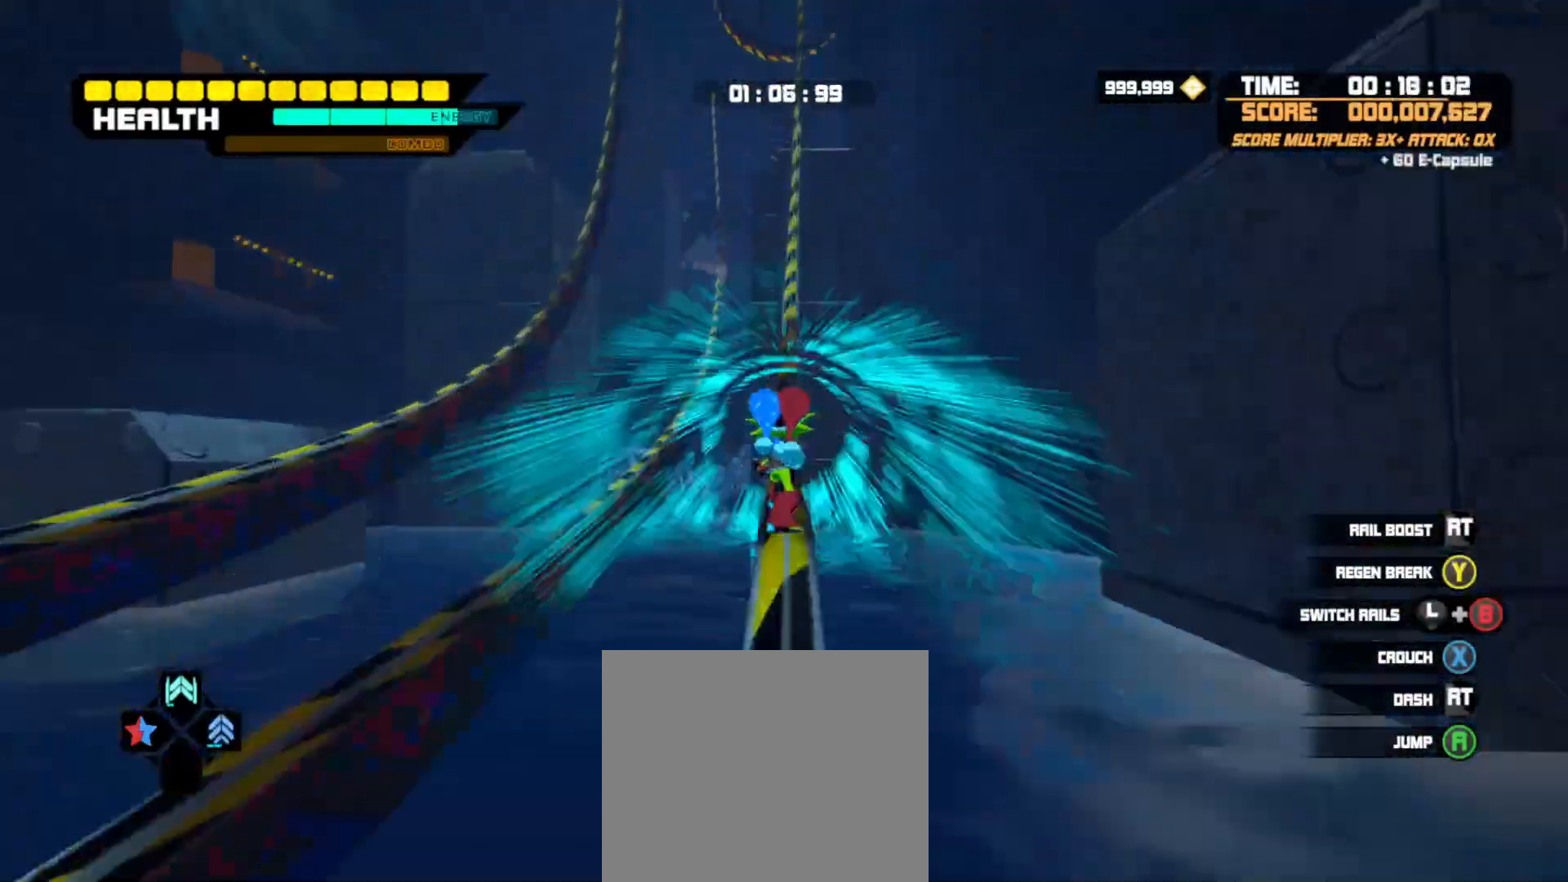
{"buttons": ["R2"], "left_stick": "up", "events": [[351, "TRIANGLE", "down"], [434, "TRIANGLE", "up"]]}
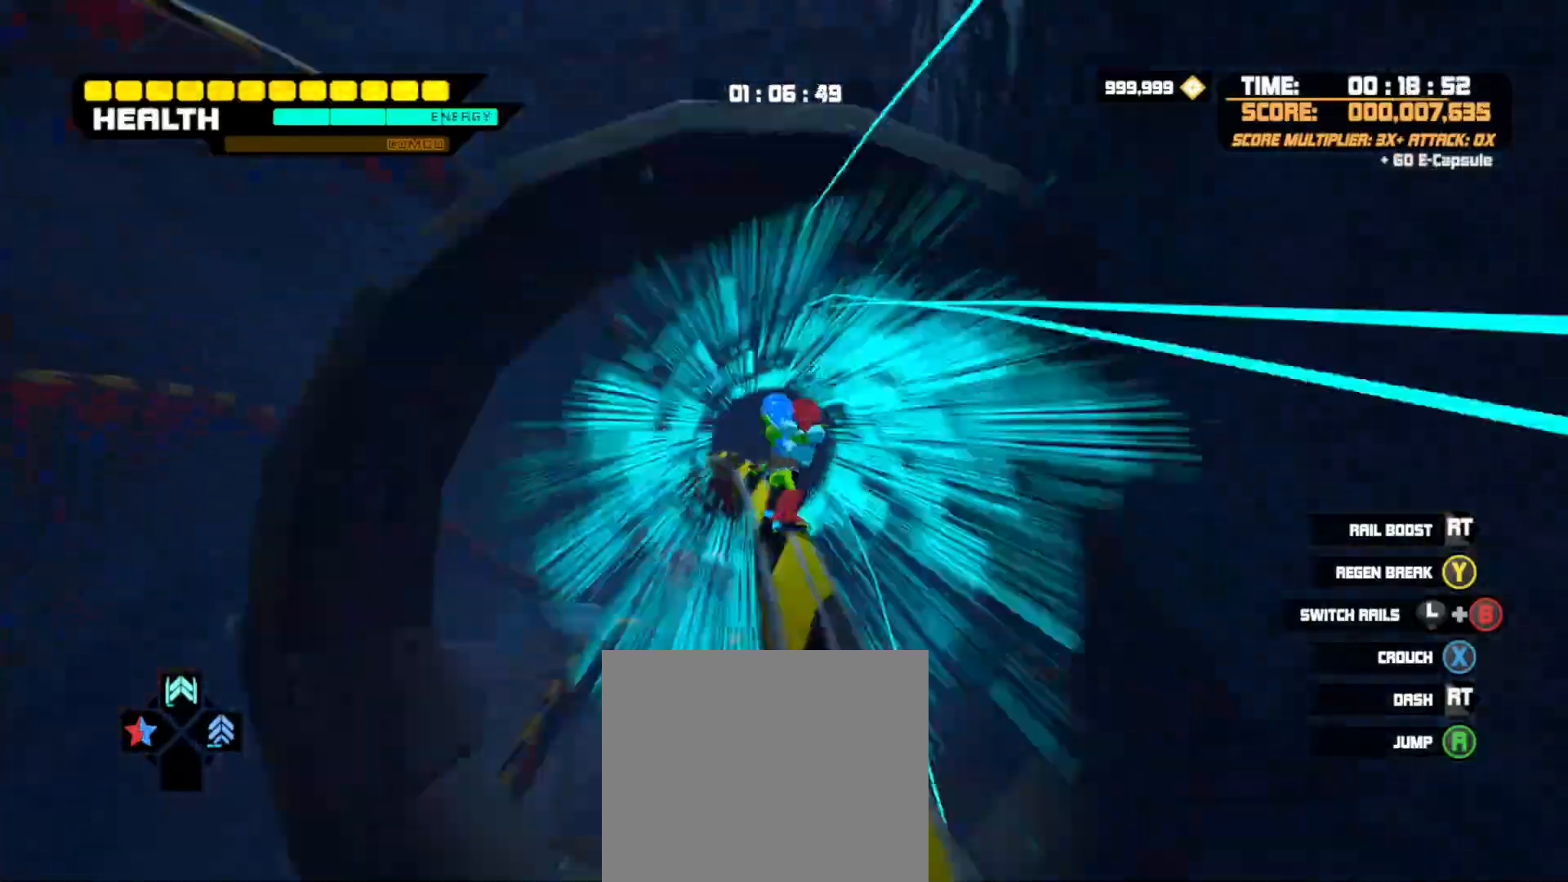
{"buttons": ["R2"], "left_stick": "up", "events": []}
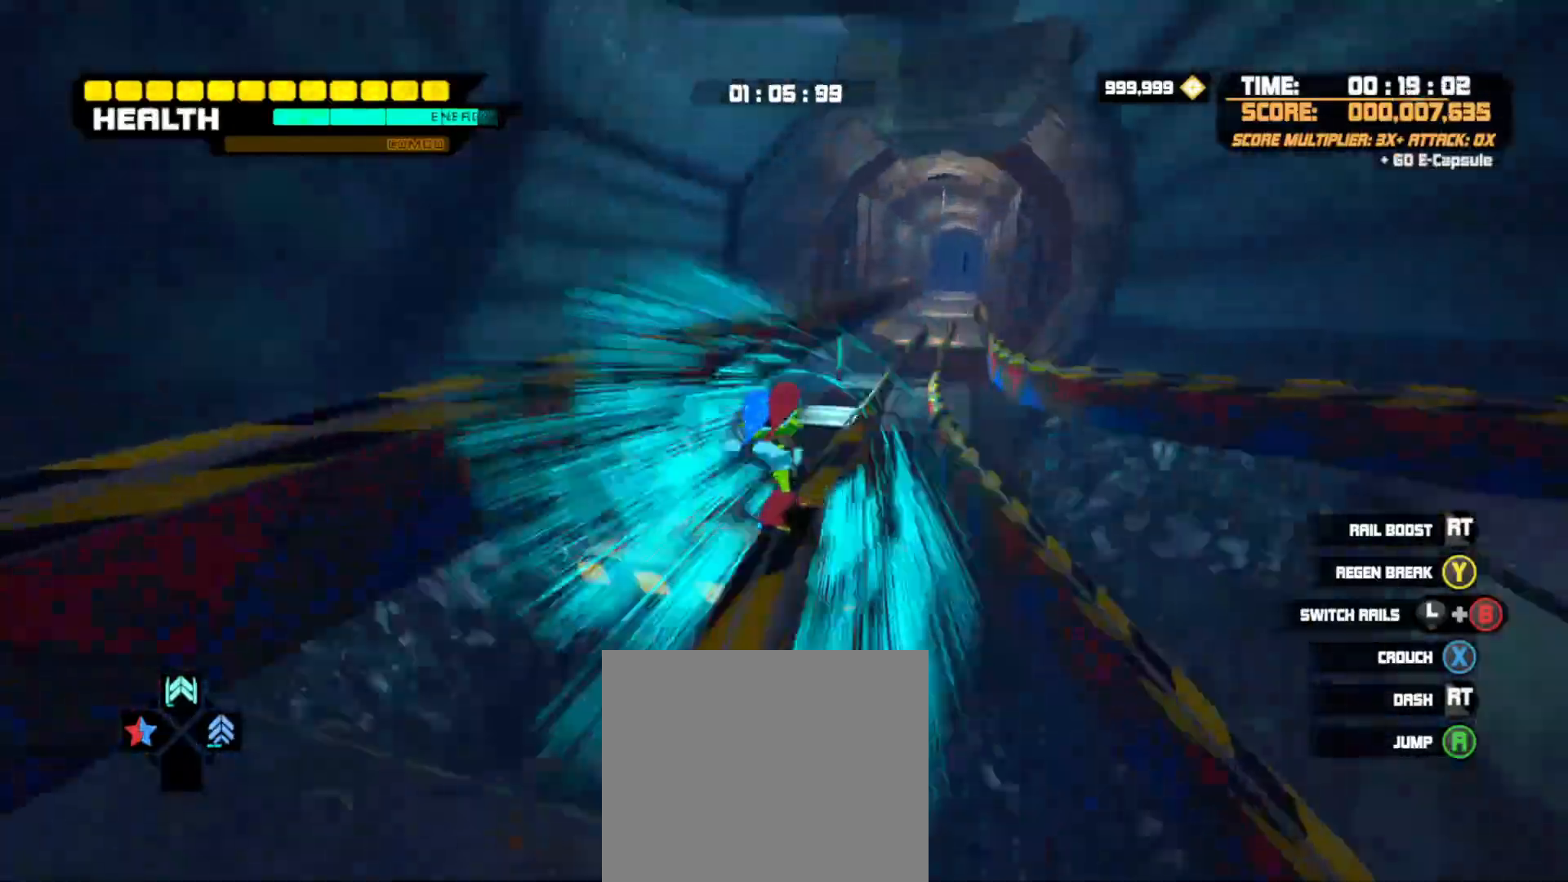
{"buttons": ["L2"], "left_stick": "up", "events": [[84, "TRIANGLE", "down"], [167, "R2", "up"], [167, "TRIANGLE", "up"], [417, "L2", "down"]]}
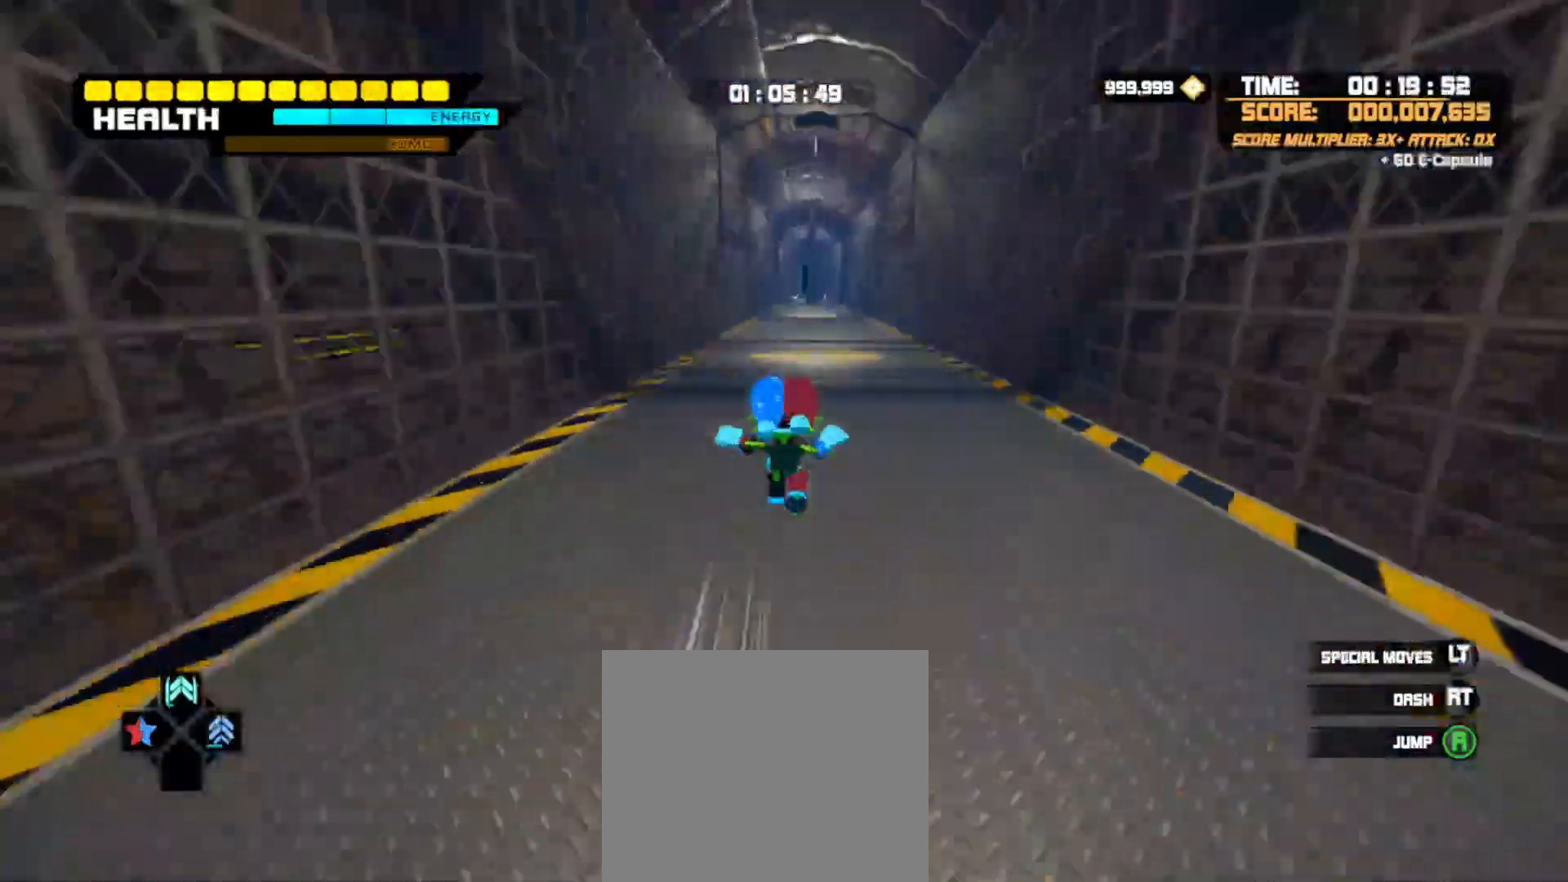
{"buttons": [], "left_stick": "up", "events": [[100, "TRIANGLE", "down"], [200, "TRIANGLE", "up"], [367, "L2", "up"]]}
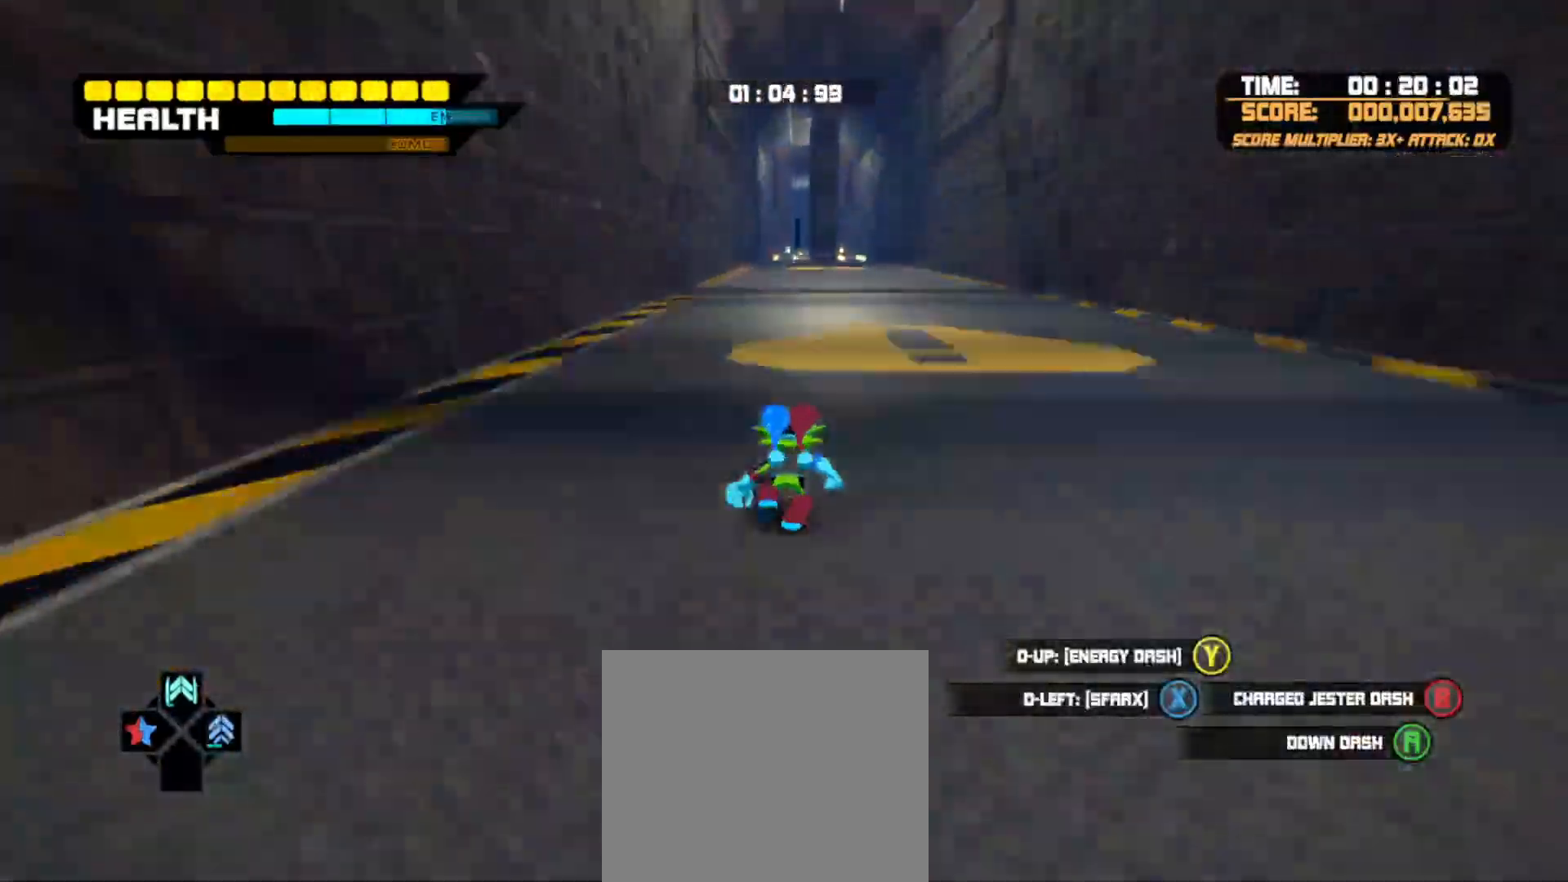
{"buttons": ["CIRCLE"], "left_stick": "up", "events": [[451, "CIRCLE", "down"]]}
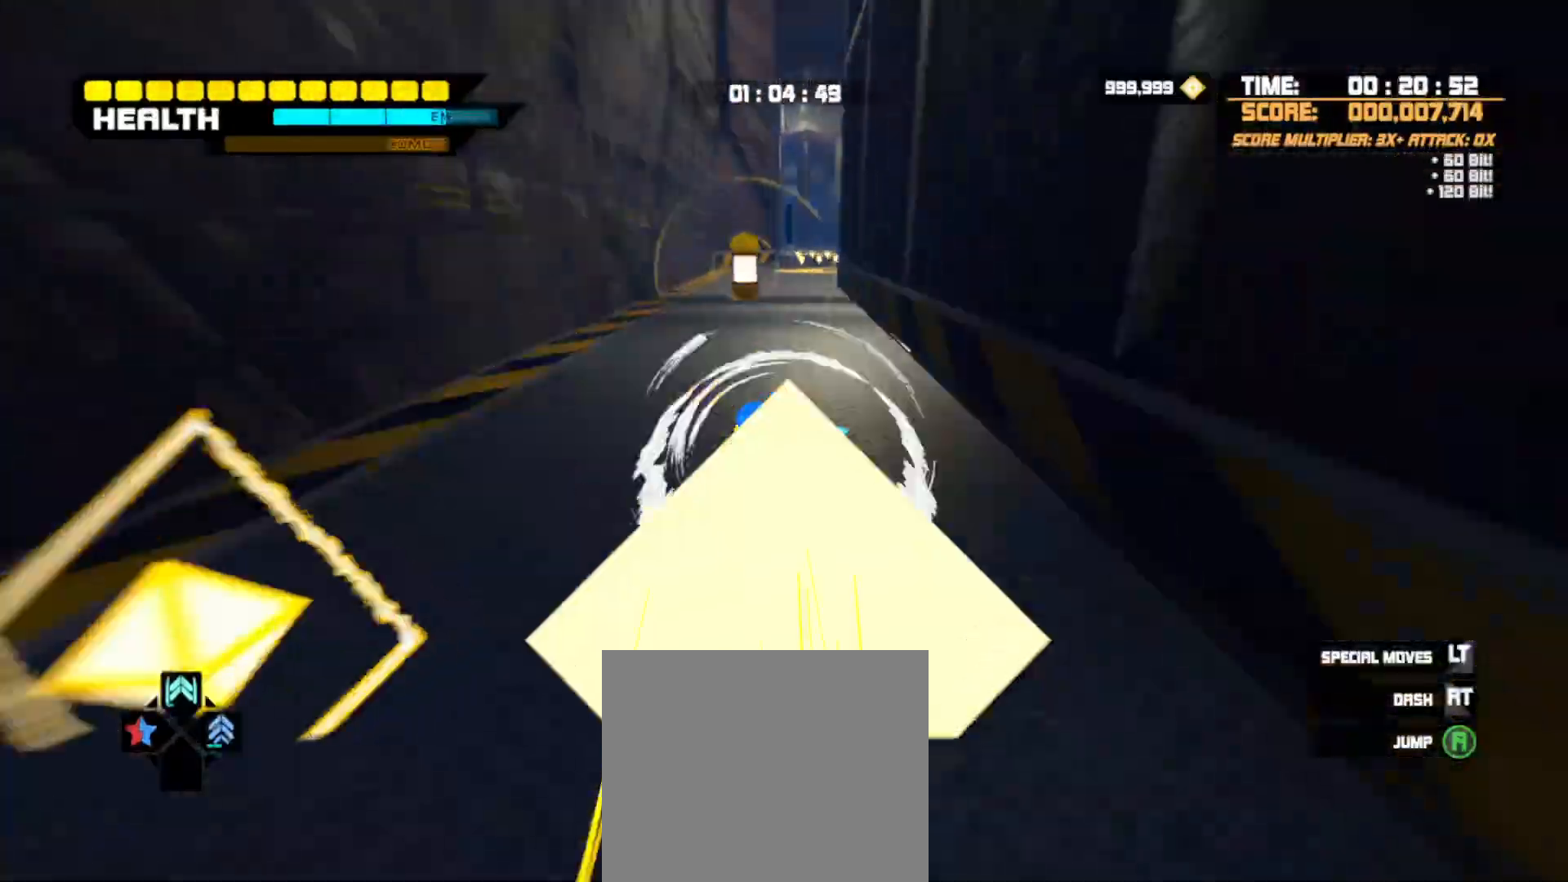
{"buttons": [], "left_stick": "up", "events": [[50, "CIRCLE", "up"], [300, "CIRCLE", "down"], [400, "CIRCLE", "up"]]}
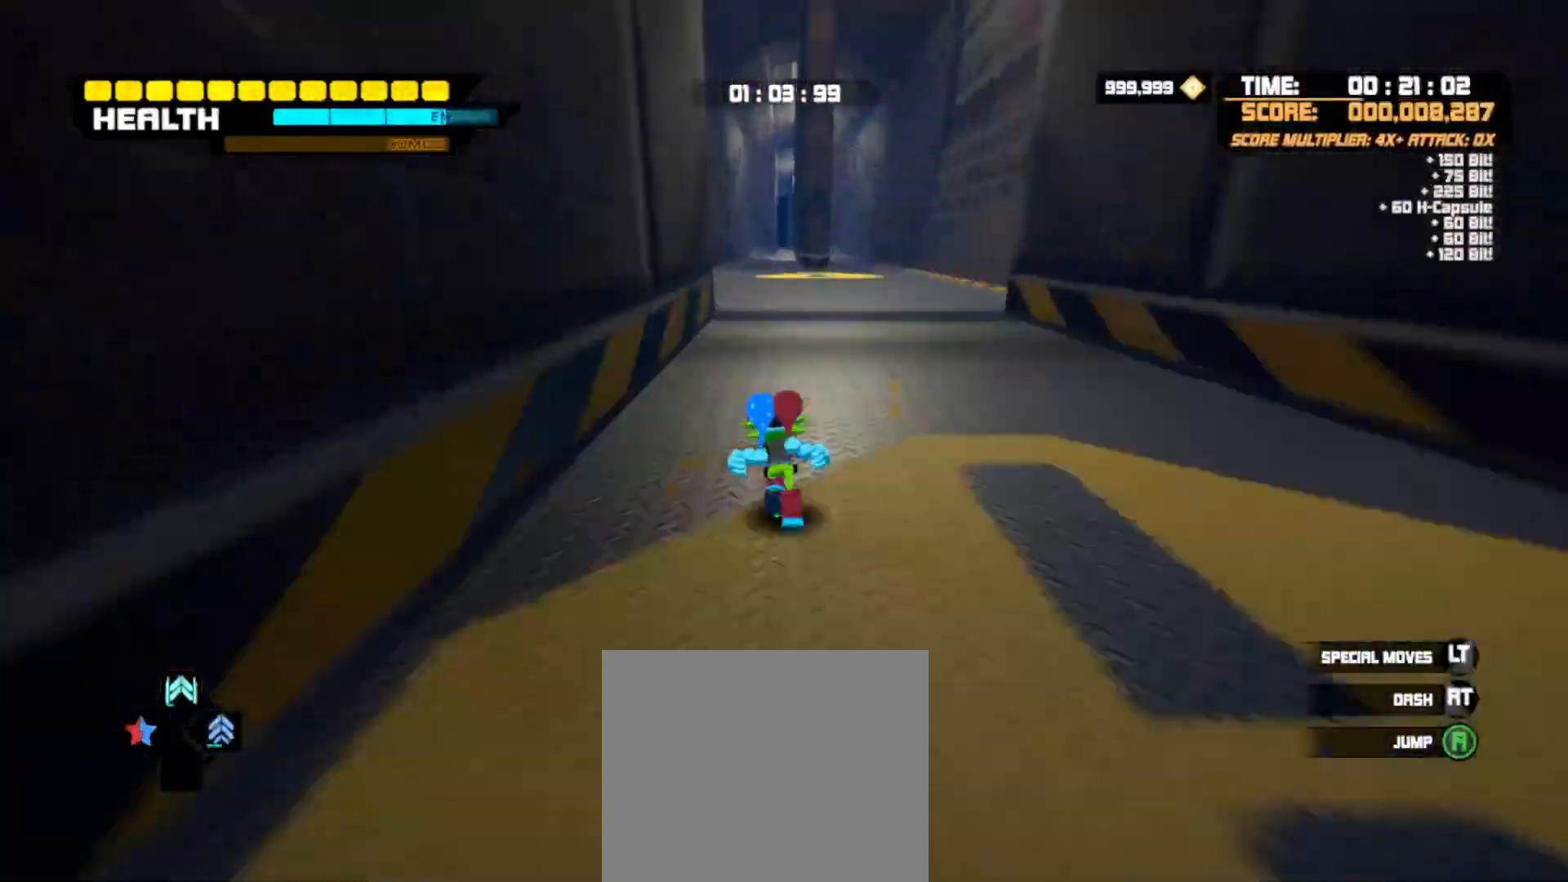
{"buttons": [], "left_stick": "up", "events": []}
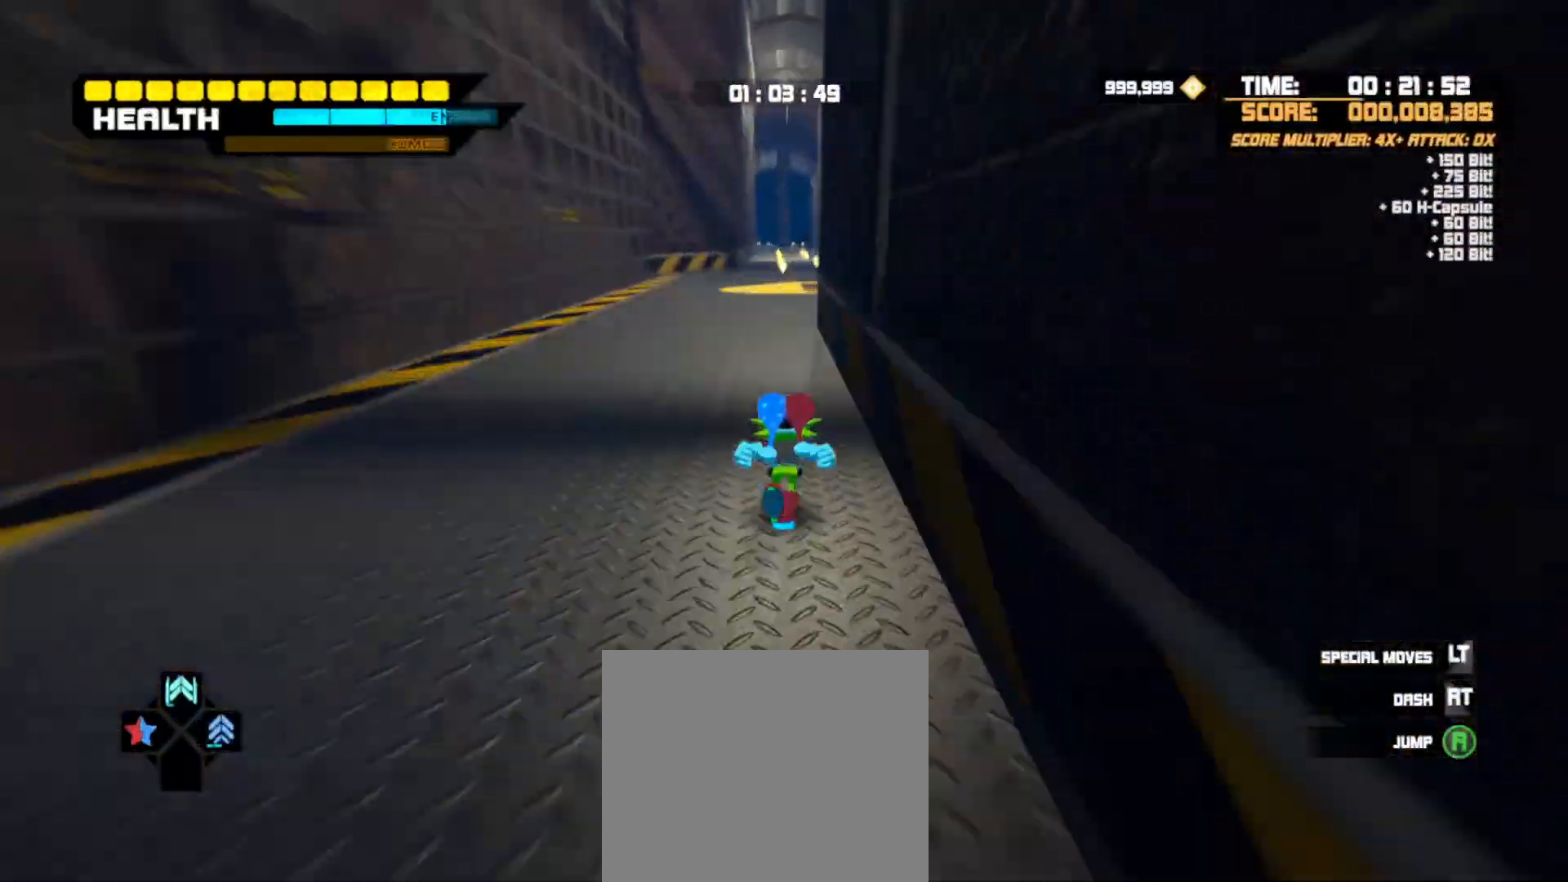
{"buttons": [], "left_stick": "up", "events": [[83, "CIRCLE", "down"], [167, "CIRCLE", "up"], [233, "CIRCLE", "down"], [317, "CIRCLE", "up"], [367, "CIRCLE", "down"], [450, "CIRCLE", "up"]]}
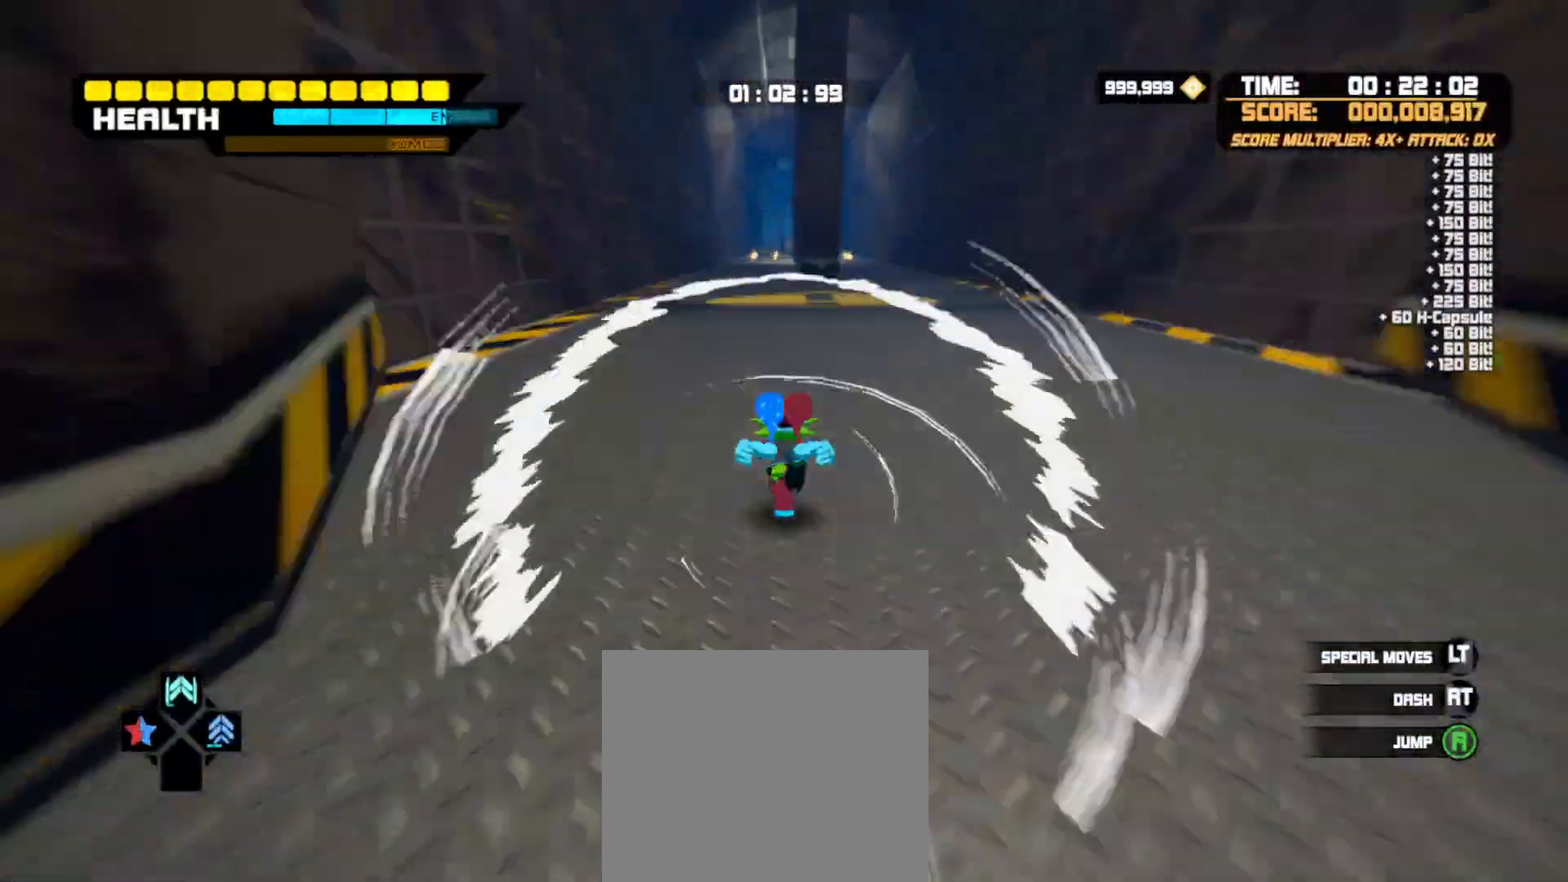
{"buttons": ["CROSS"], "left_stick": "up", "events": [[184, "CROSS", "down"]]}
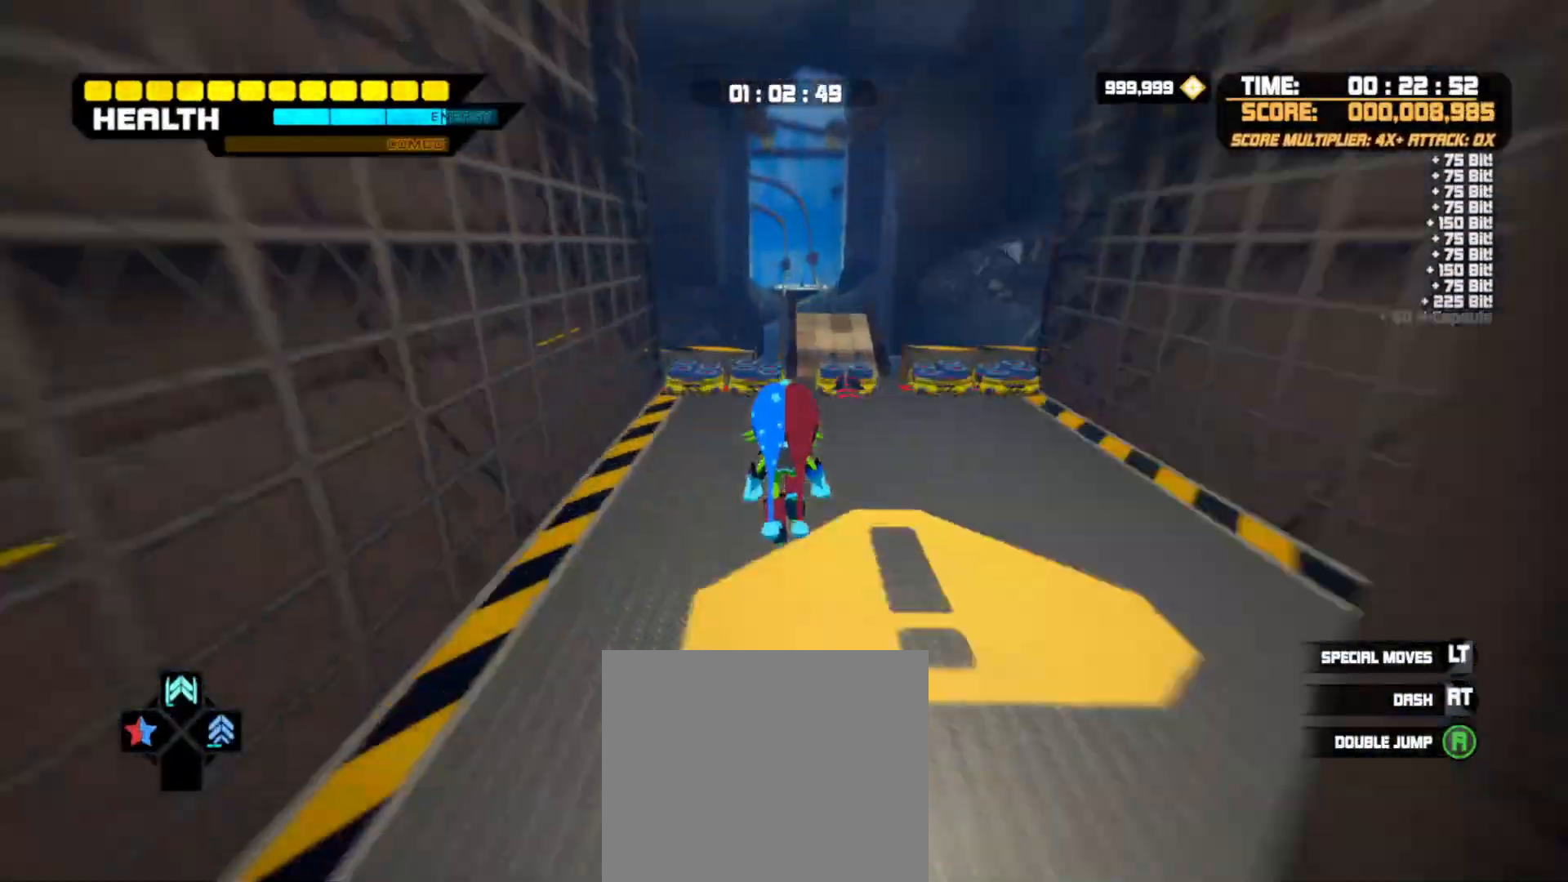
{"buttons": ["L2"], "left_stick": "up", "events": [[33, "CROSS", "up"], [33, "L2", "down"], [83, "TRIANGLE", "down"], [183, "TRIANGLE", "up"]]}
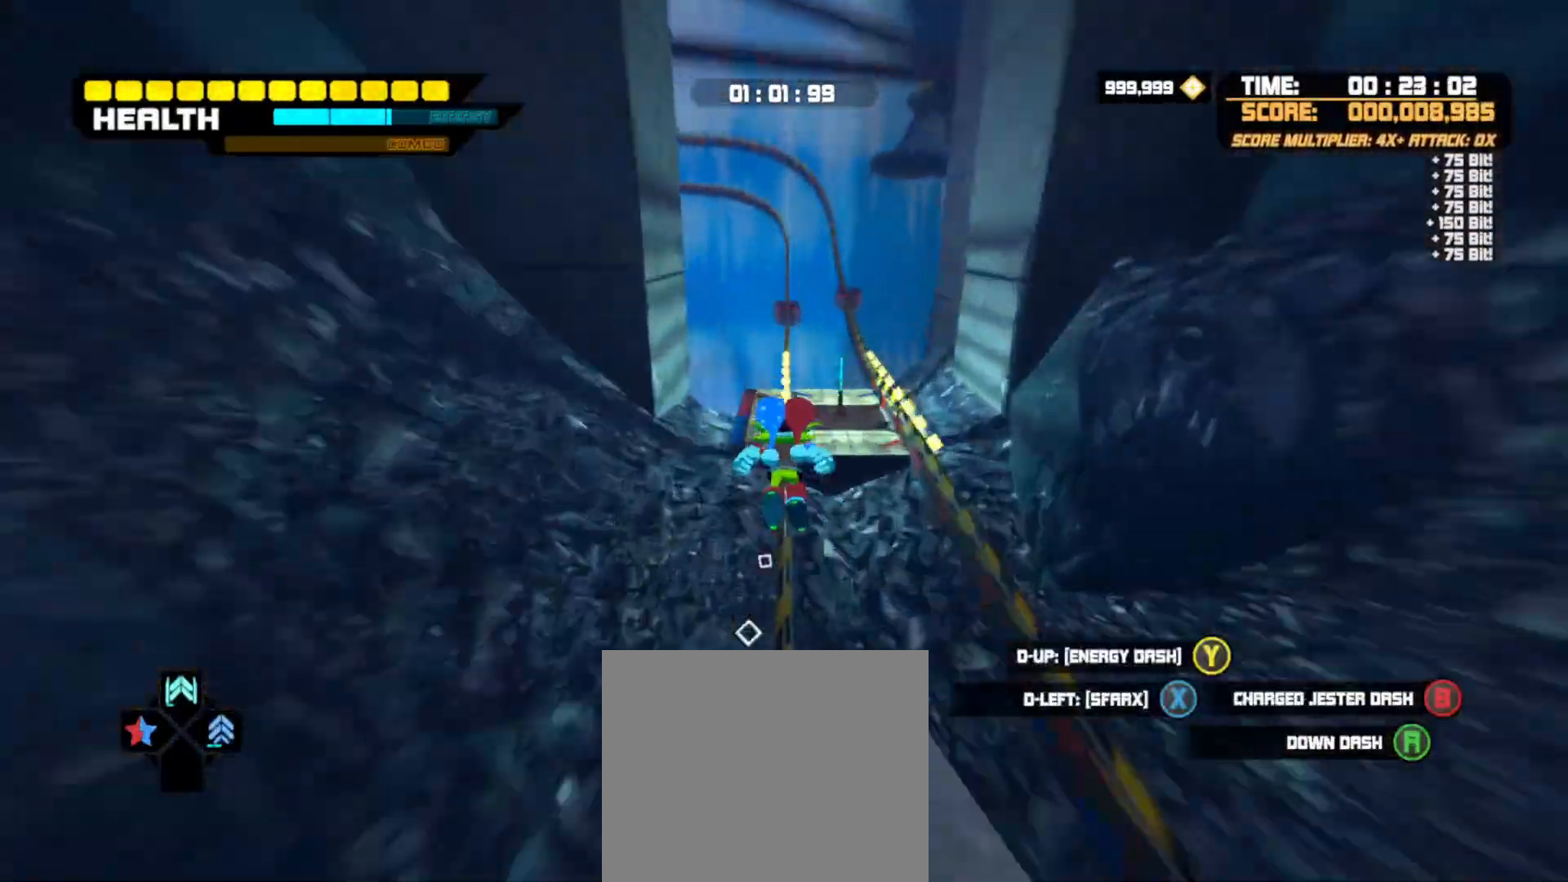
{"buttons": ["R2"], "left_stick": "up", "events": [[234, "TRIANGLE", "down"], [334, "TRIANGLE", "up"], [401, "L2", "up"], [434, "R2", "down"]]}
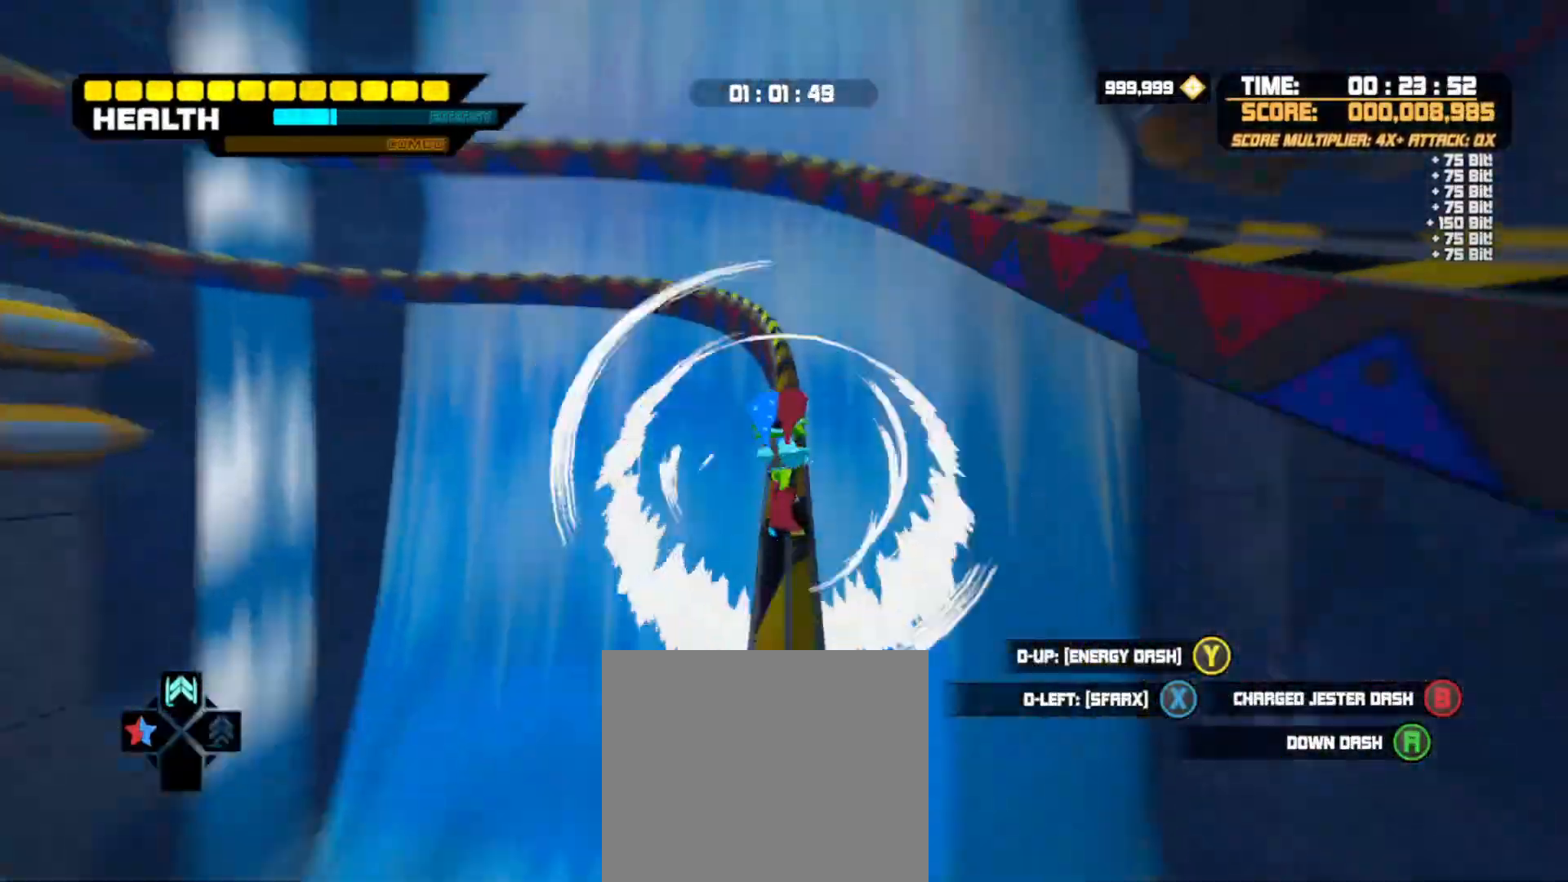
{"buttons": [], "left_stick": "up", "events": [[484, "R2", "up"]]}
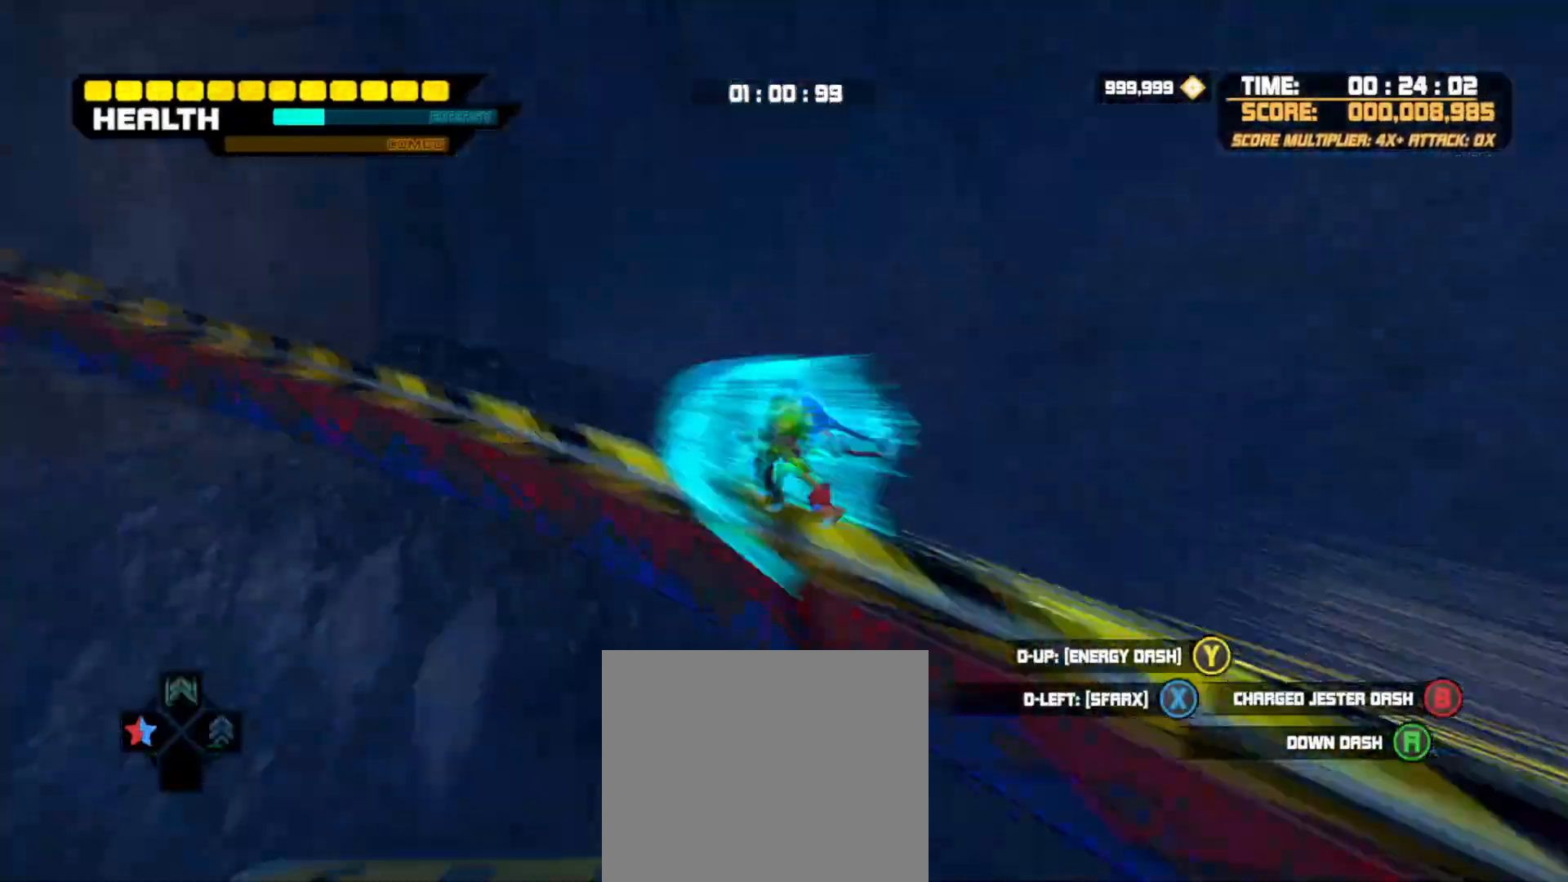
{"buttons": ["TRIANGLE", "R2"], "left_stick": "up", "events": [[34, "R2", "down"], [501, "TRIANGLE", "down"]]}
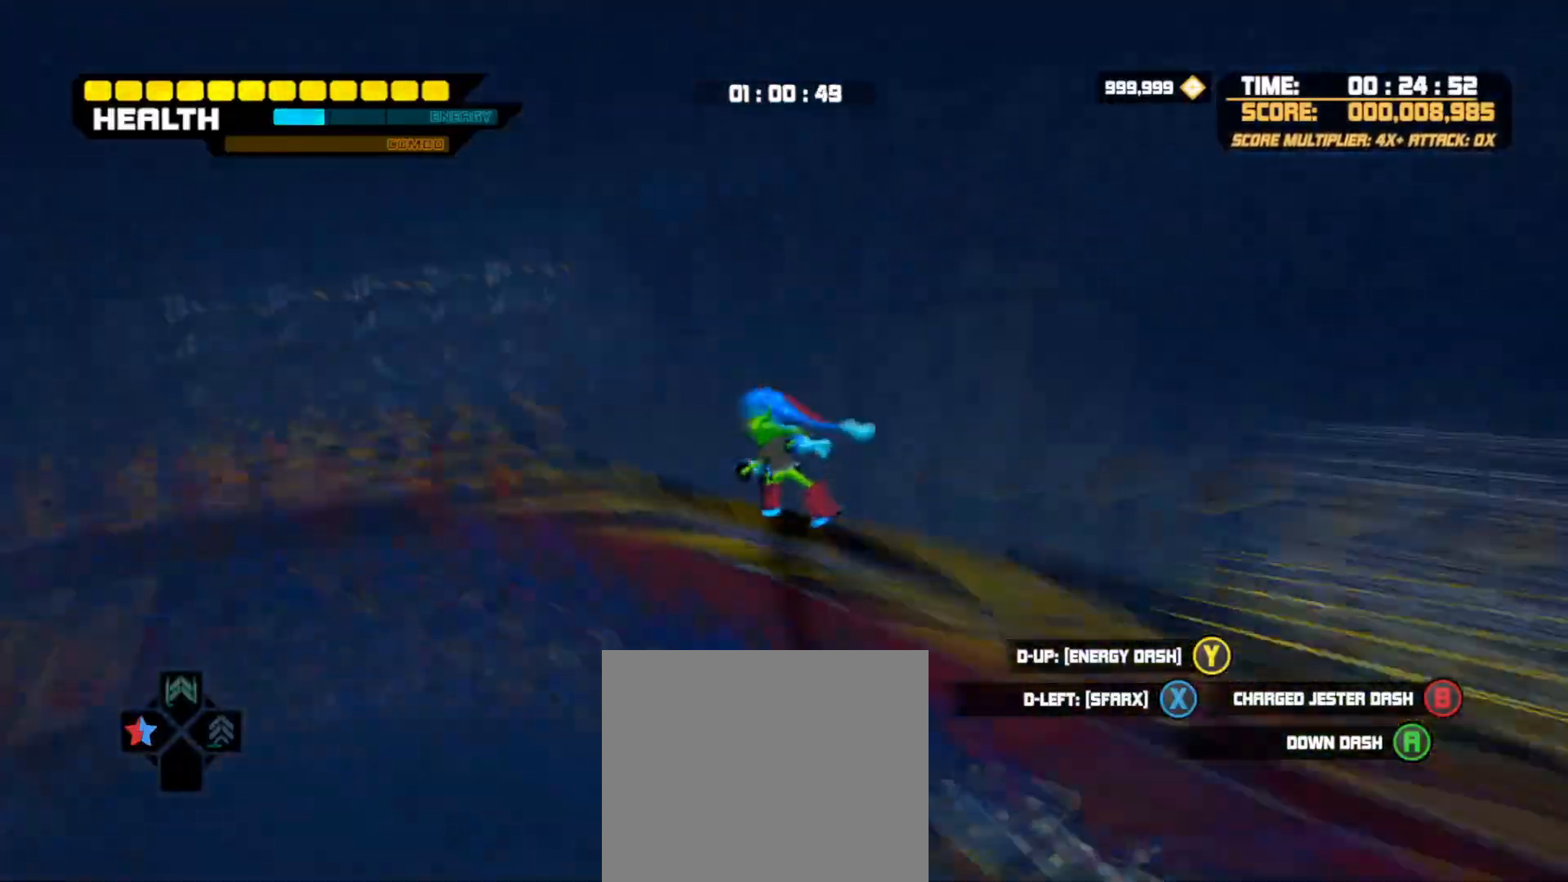
{"buttons": ["R2"], "left_stick": "up", "events": [[133, "R2", "up"], [150, "TRIANGLE", "up"], [200, "R2", "down"]]}
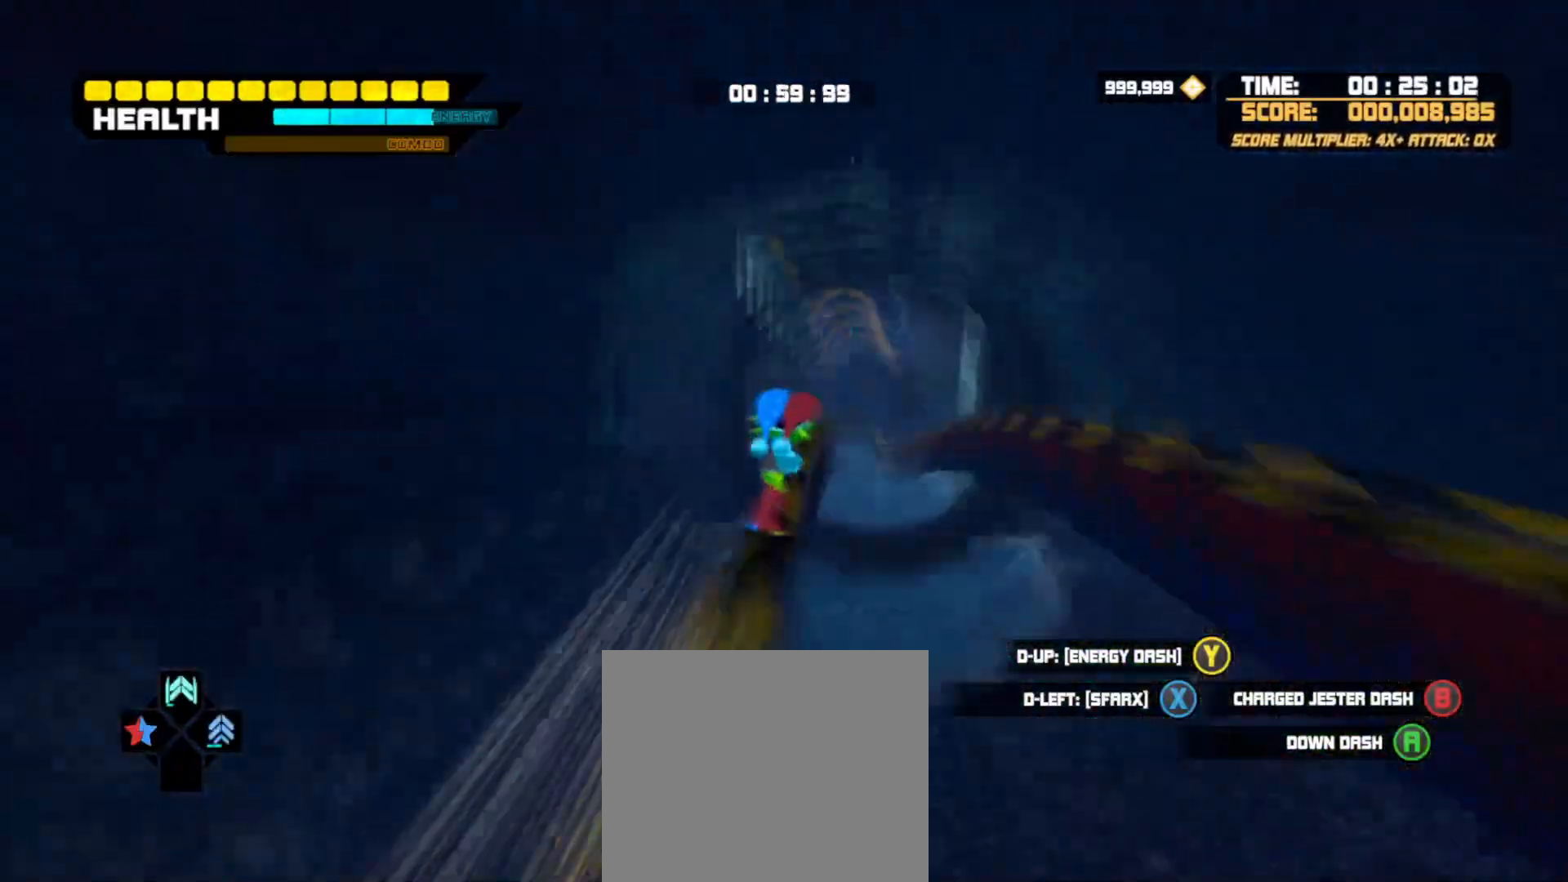
{"buttons": ["R2"], "left_stick": "up", "events": []}
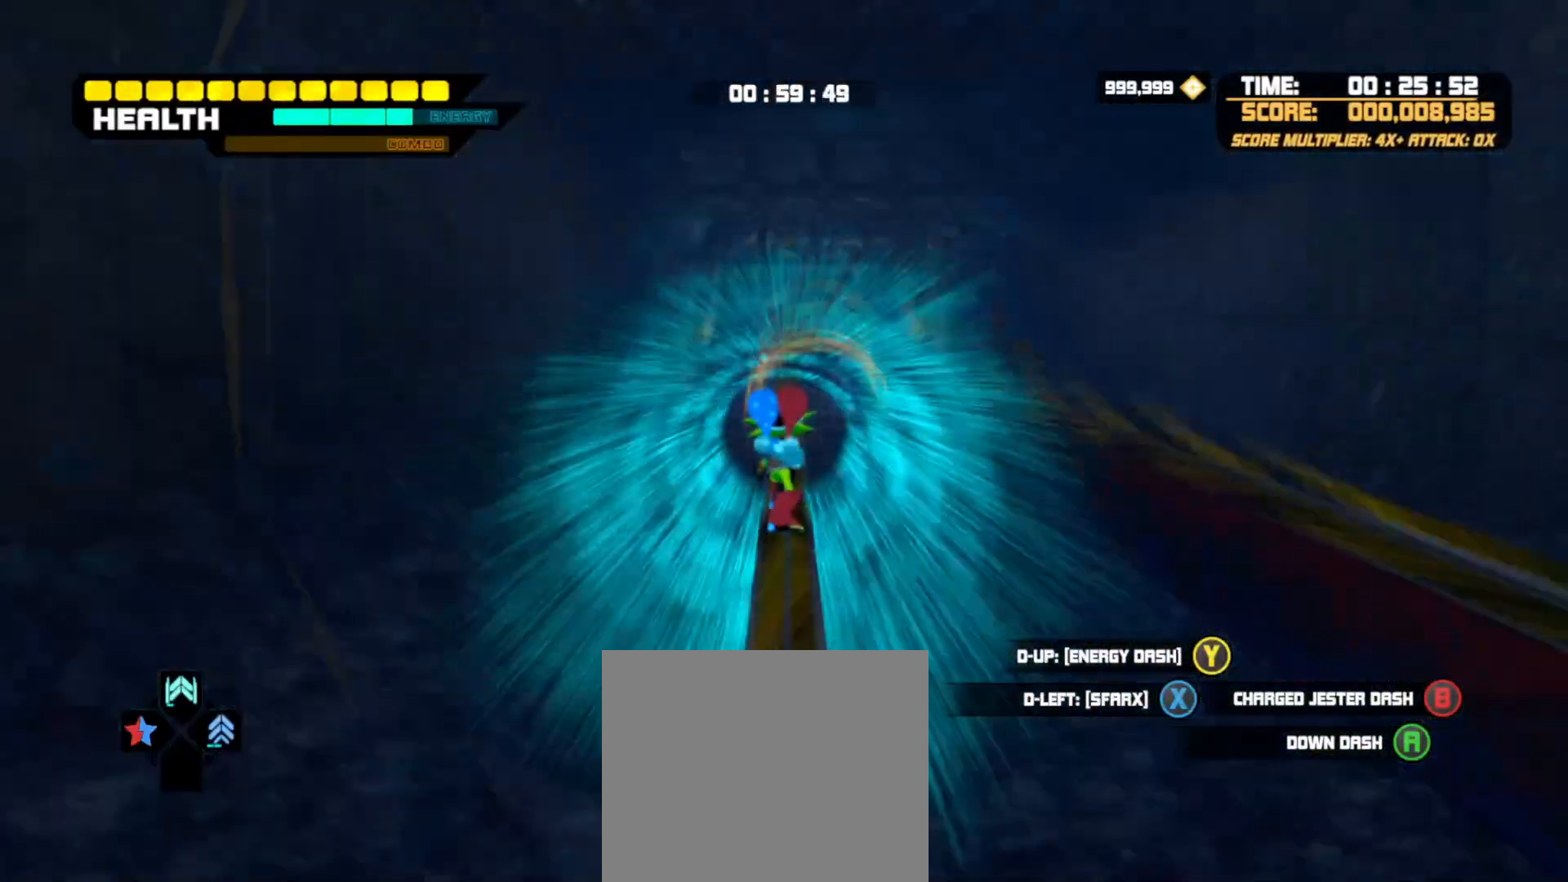
{"buttons": ["TRIANGLE", "L2"], "left_stick": "up", "events": [[150, "TRIANGLE", "down"], [233, "R2", "up"], [250, "TRIANGLE", "up"], [367, "L2", "down"], [450, "TRIANGLE", "down"]]}